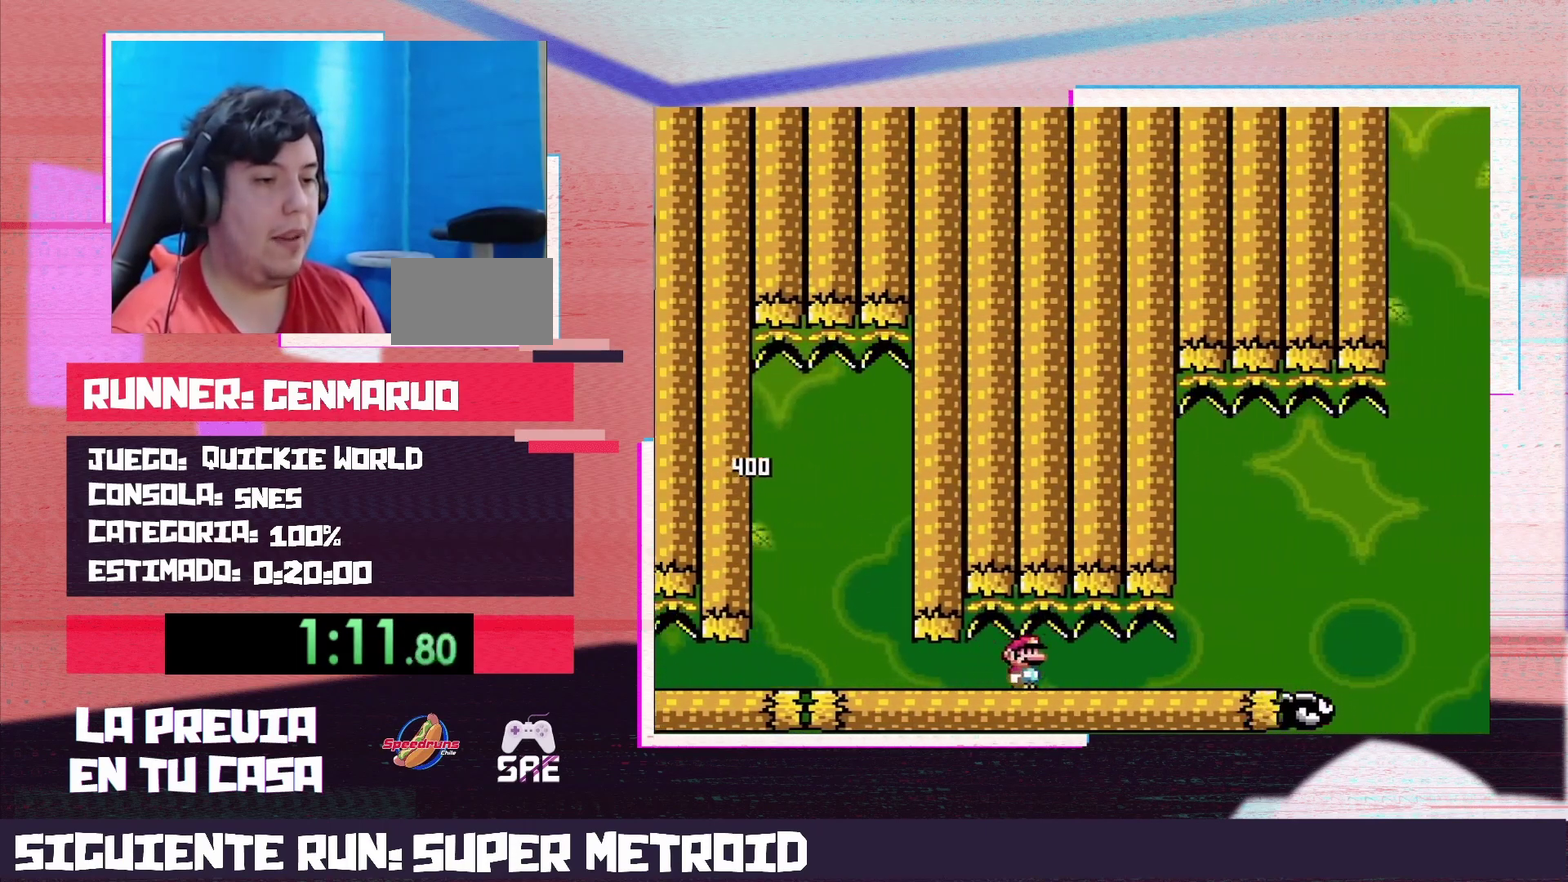
Gameplay with a controller (Nintendo layout); each line is a JSON object with the inputs held at the frame after it. "events" lists button and stick changes between this image and that frame as [ms after this image, input, new state], when the widget could be followed in between. Not read: L3 R3.
{"buttons": ["B", "Y", "DPAD_RIGHT"], "events": [[433, "B", "down"]]}
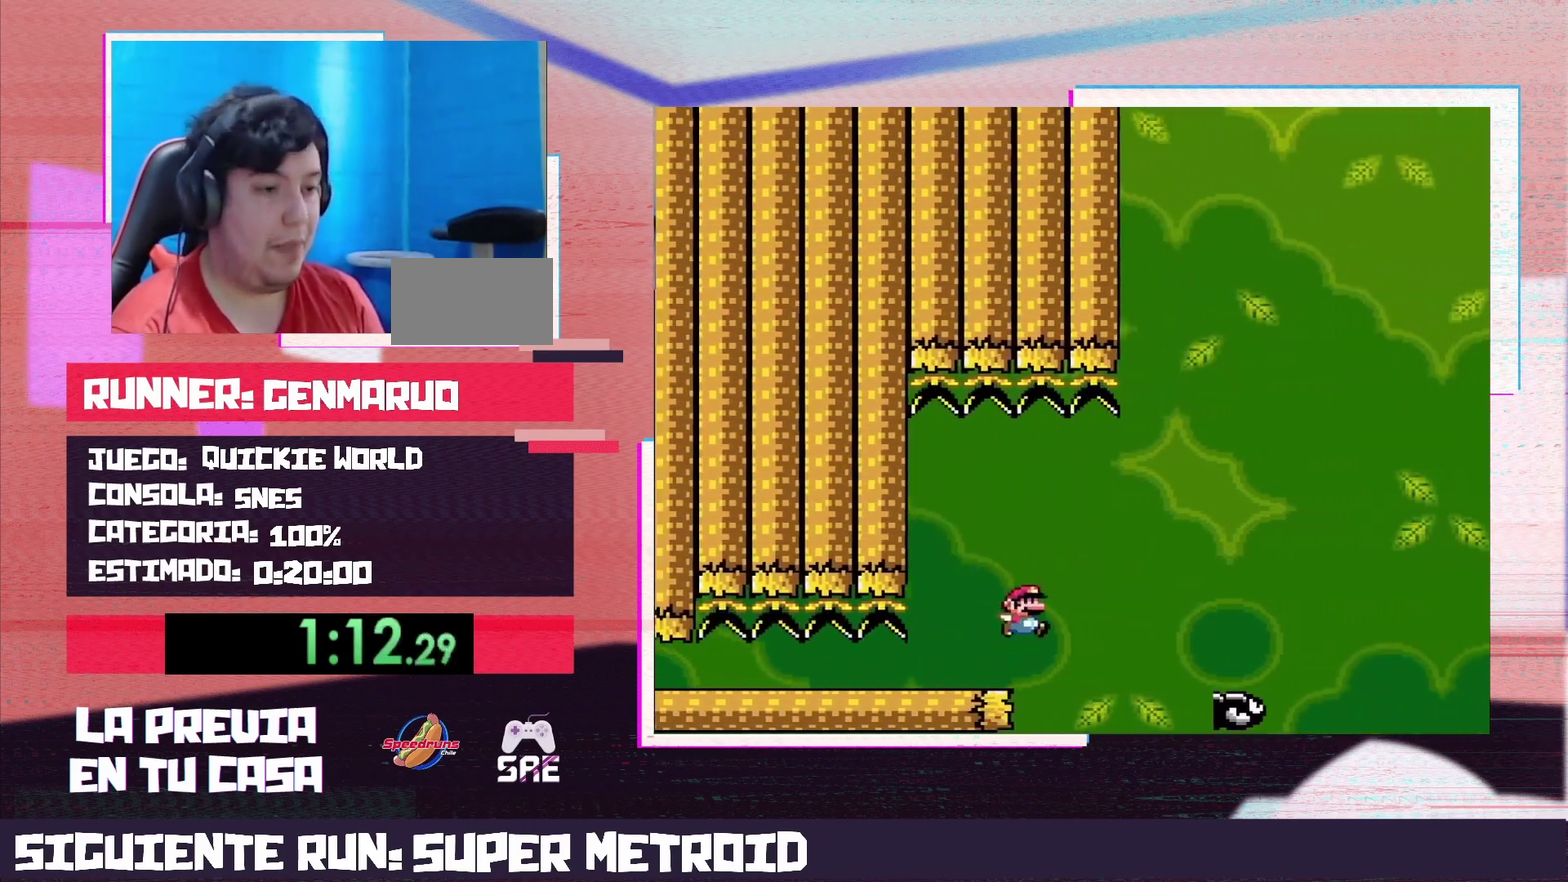
{"buttons": ["B", "Y", "DPAD_RIGHT"], "events": []}
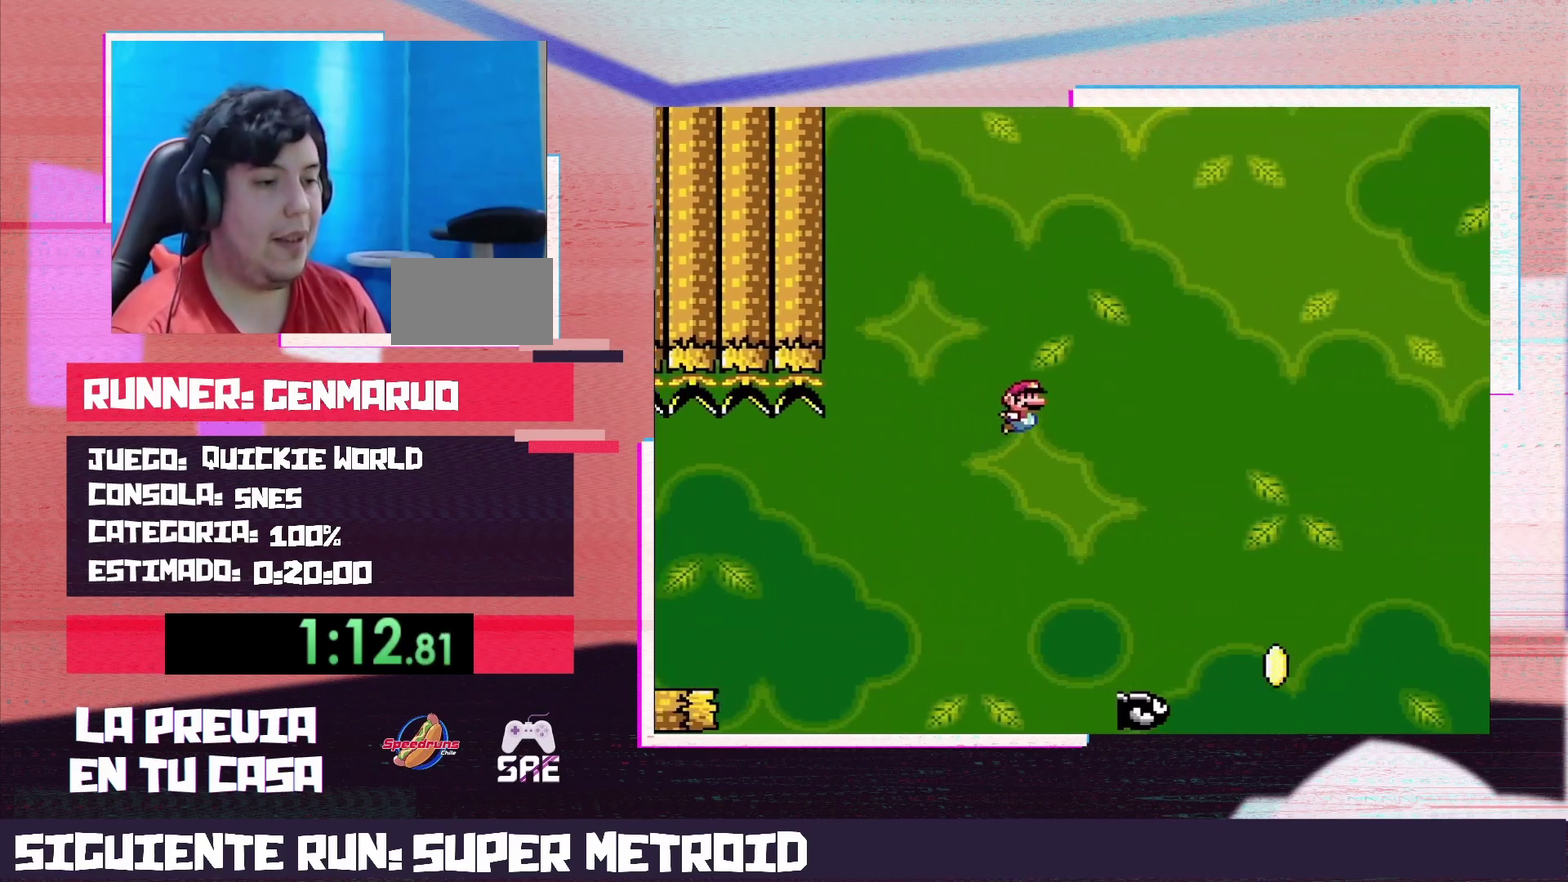
{"buttons": ["B", "Y", "DPAD_RIGHT"], "events": []}
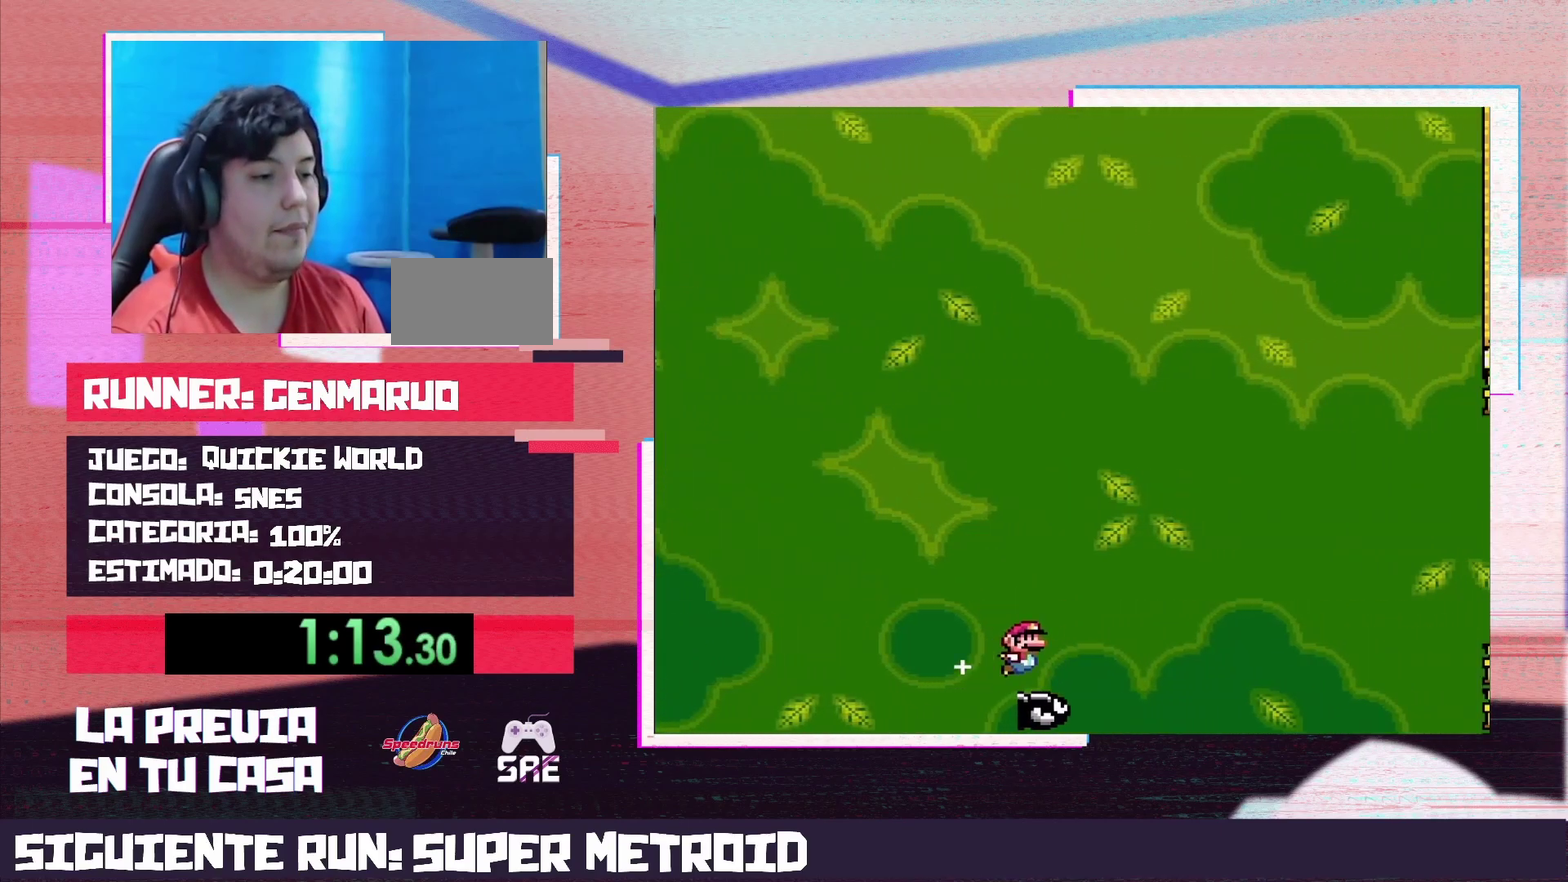
{"buttons": ["Y", "DPAD_RIGHT"], "events": [[400, "B", "up"]]}
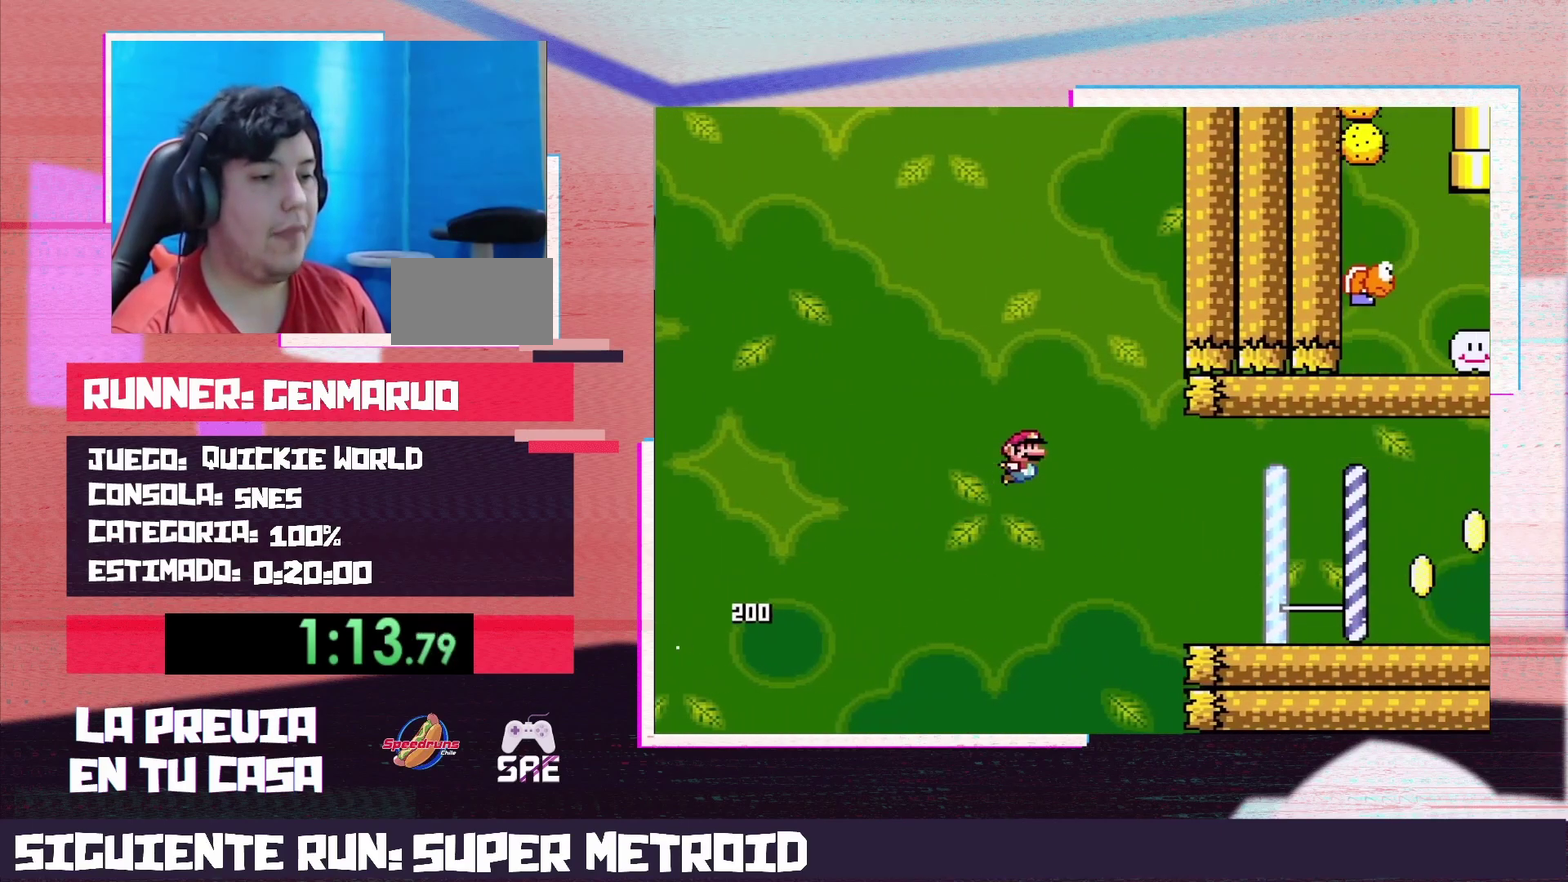
{"buttons": ["Y", "DPAD_RIGHT"], "events": []}
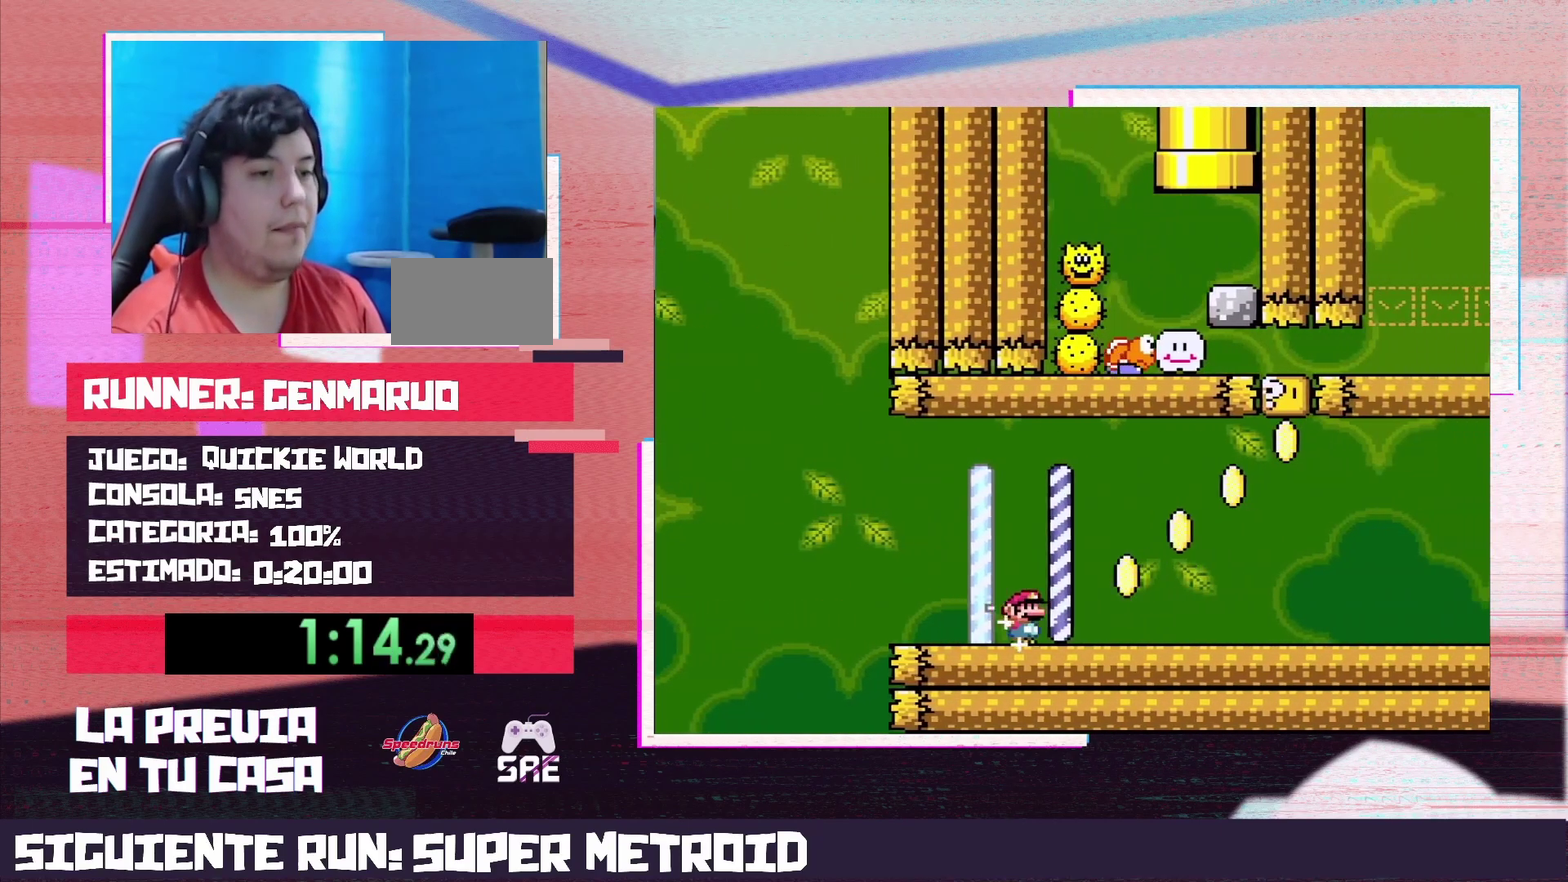
{"buttons": ["Y", "DPAD_RIGHT"], "events": [[183, "B", "down"], [483, "B", "up"]]}
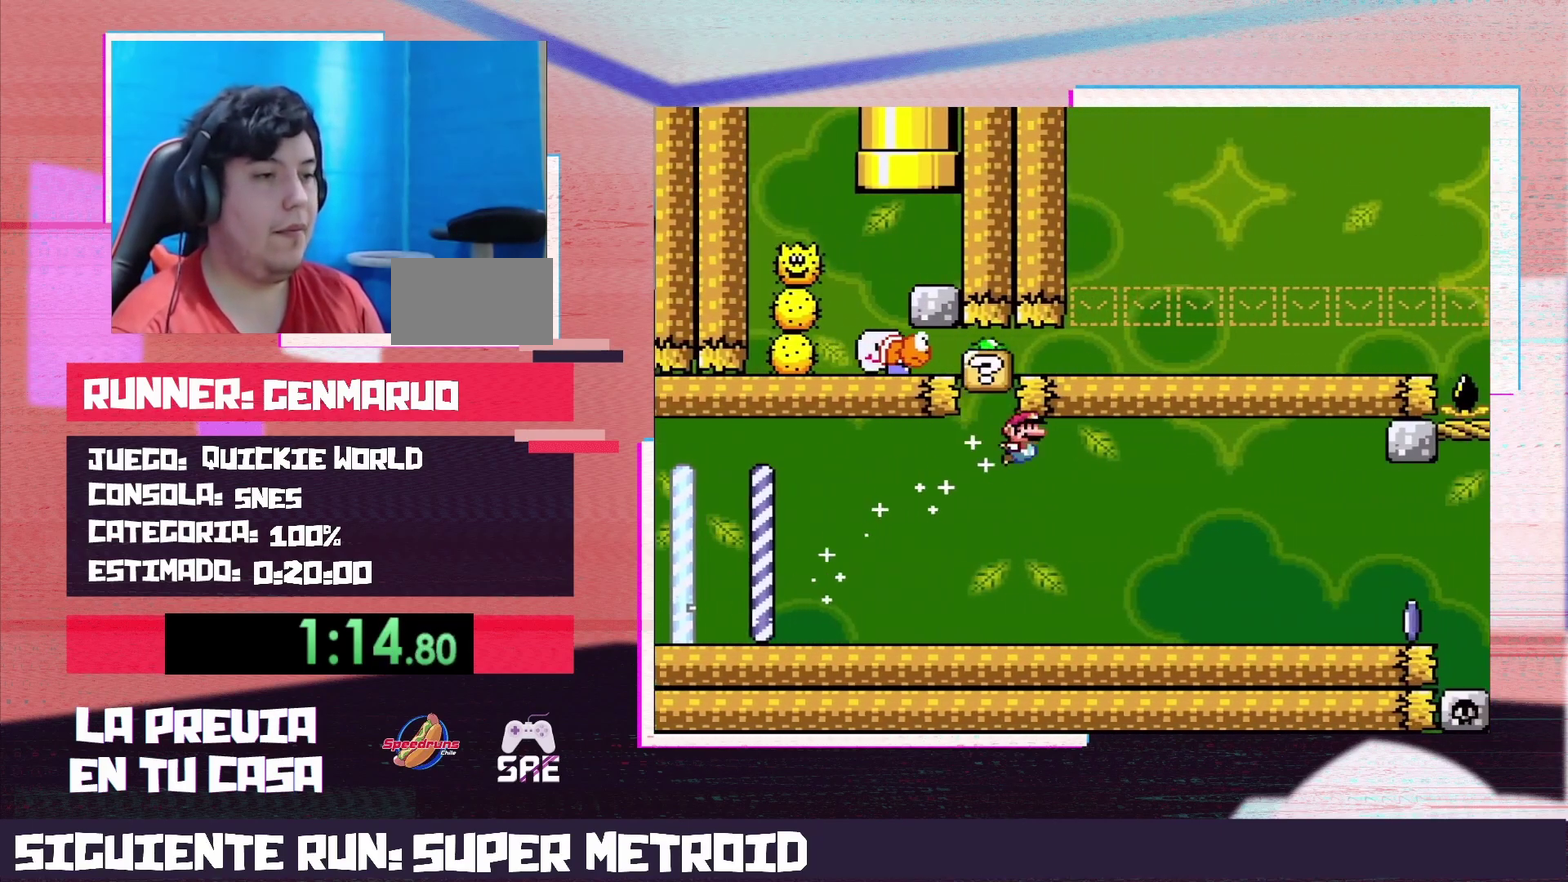
{"buttons": ["X", "DPAD_RIGHT"], "events": [[17, "X", "down"], [17, "Y", "up"]]}
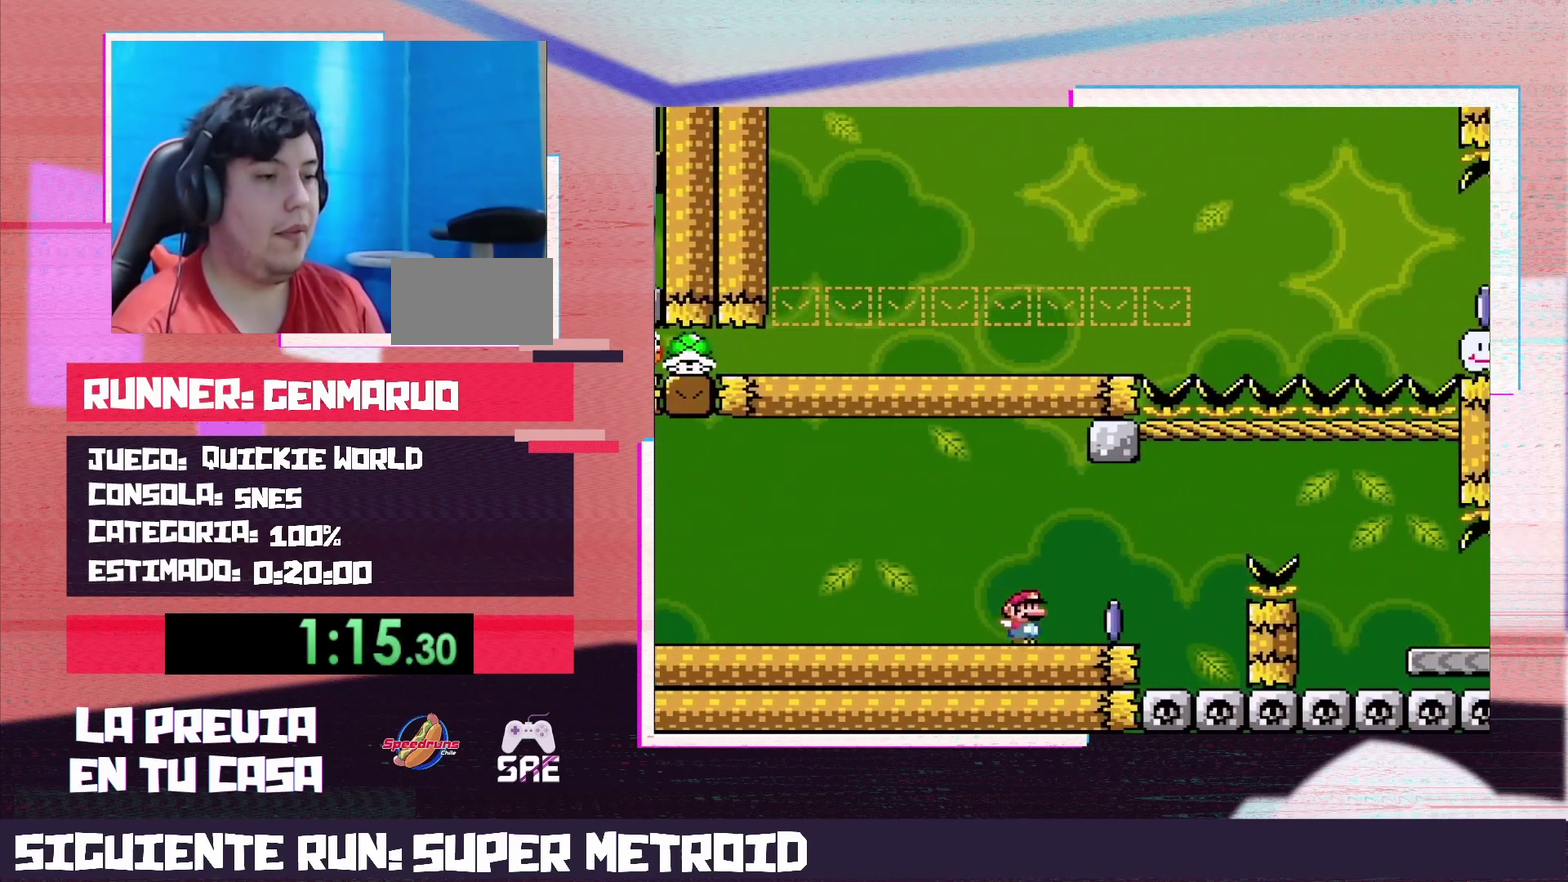
{"buttons": ["X", "DPAD_RIGHT"], "events": [[17, "A", "down"], [117, "A", "up"], [267, "A", "down"], [367, "A", "up"]]}
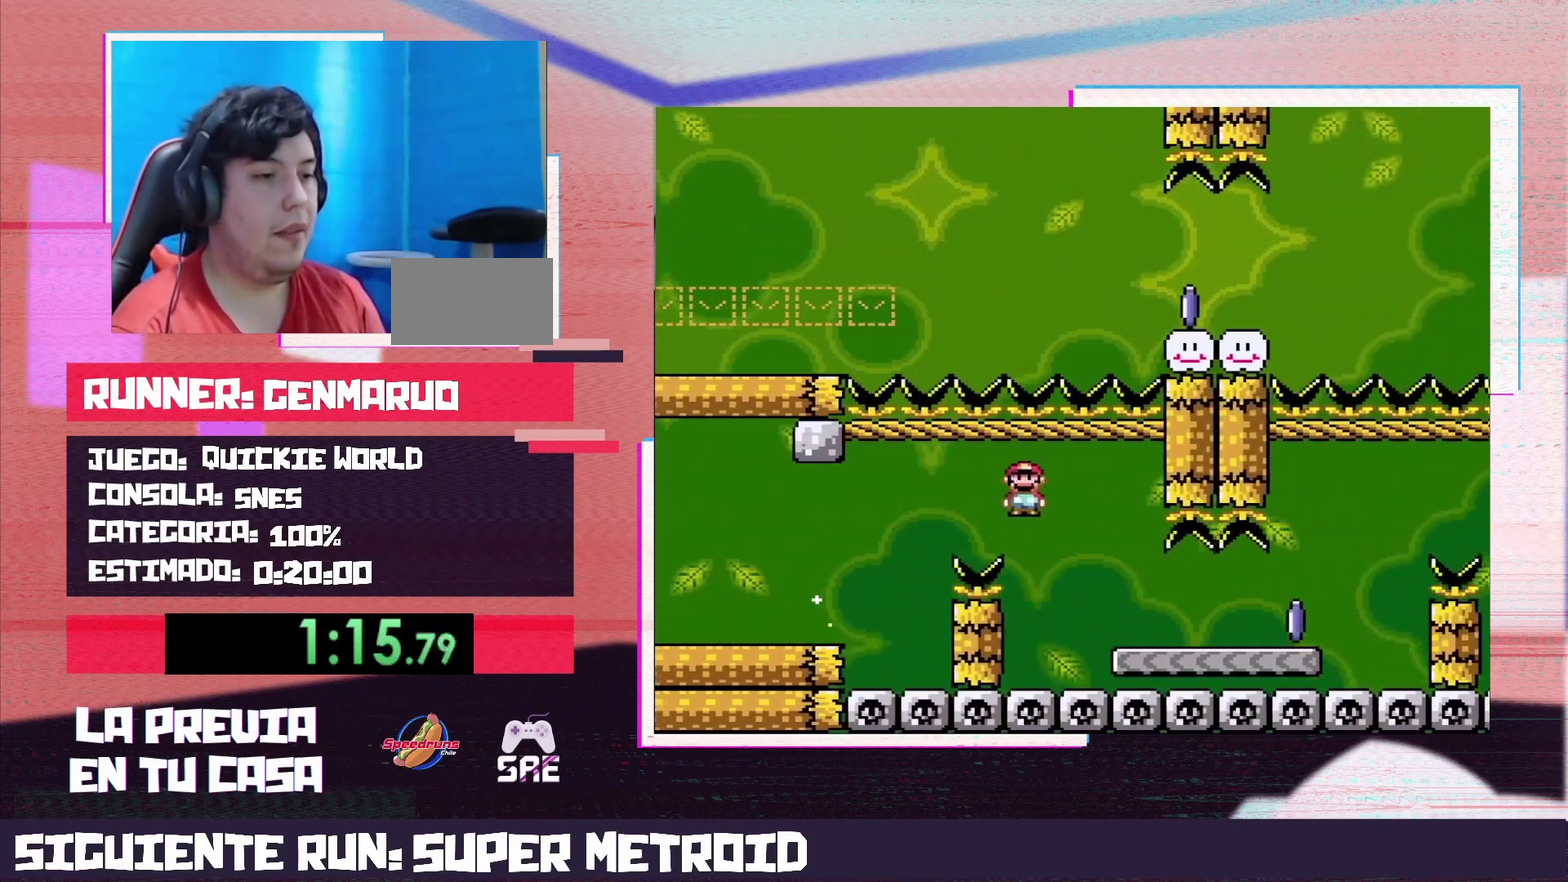
{"buttons": ["A", "X", "DPAD_RIGHT"], "events": [[300, "A", "down"], [367, "A", "up"], [483, "A", "down"]]}
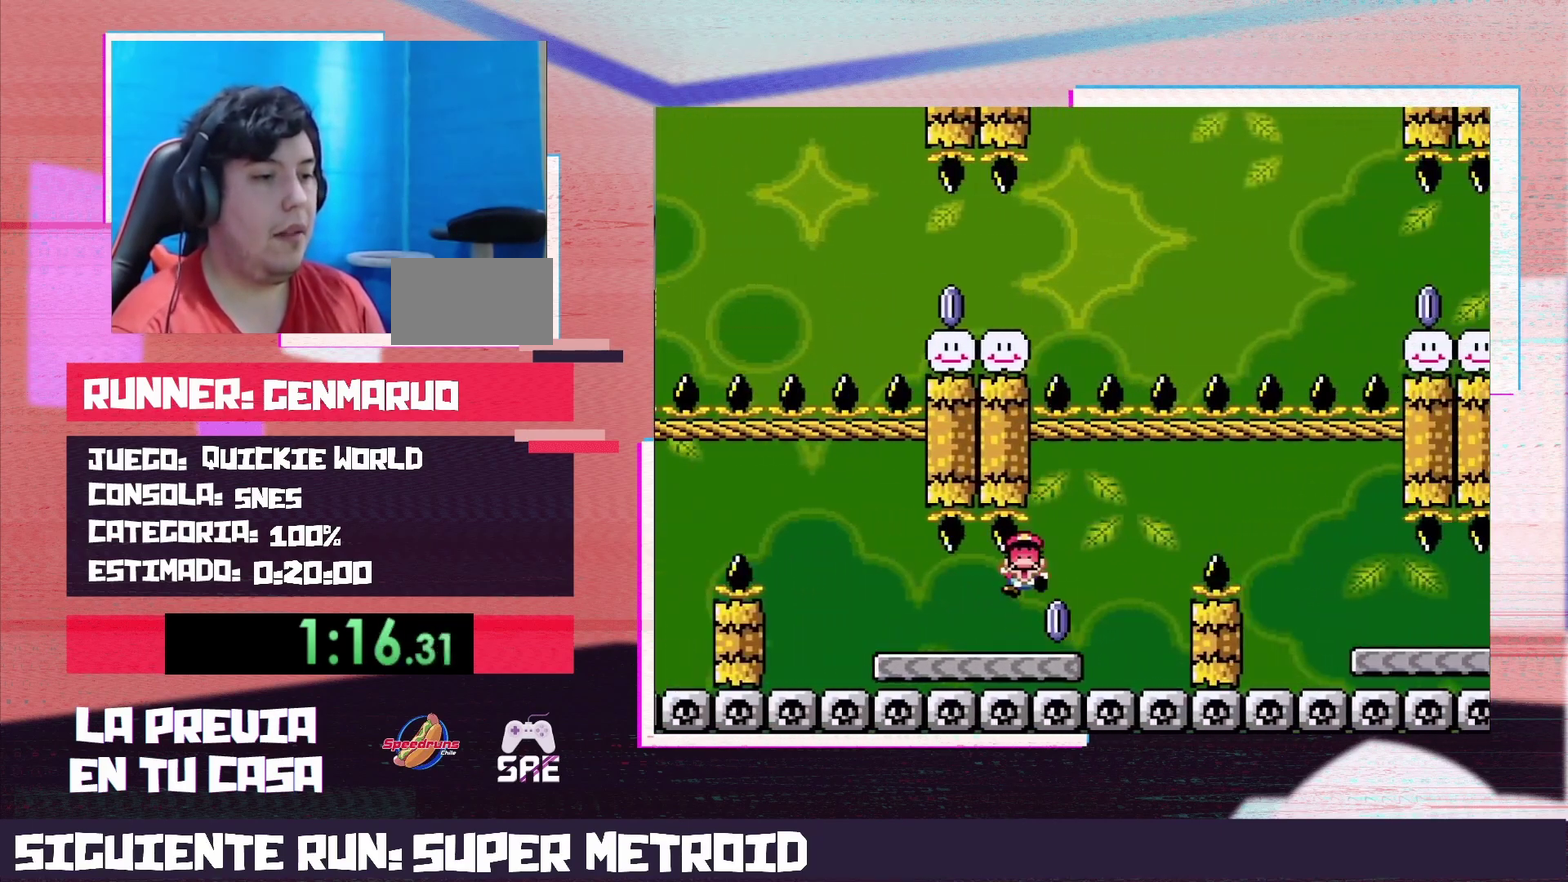
{"buttons": ["DPAD_RIGHT"], "events": [[267, "A", "up"], [367, "X", "up"]]}
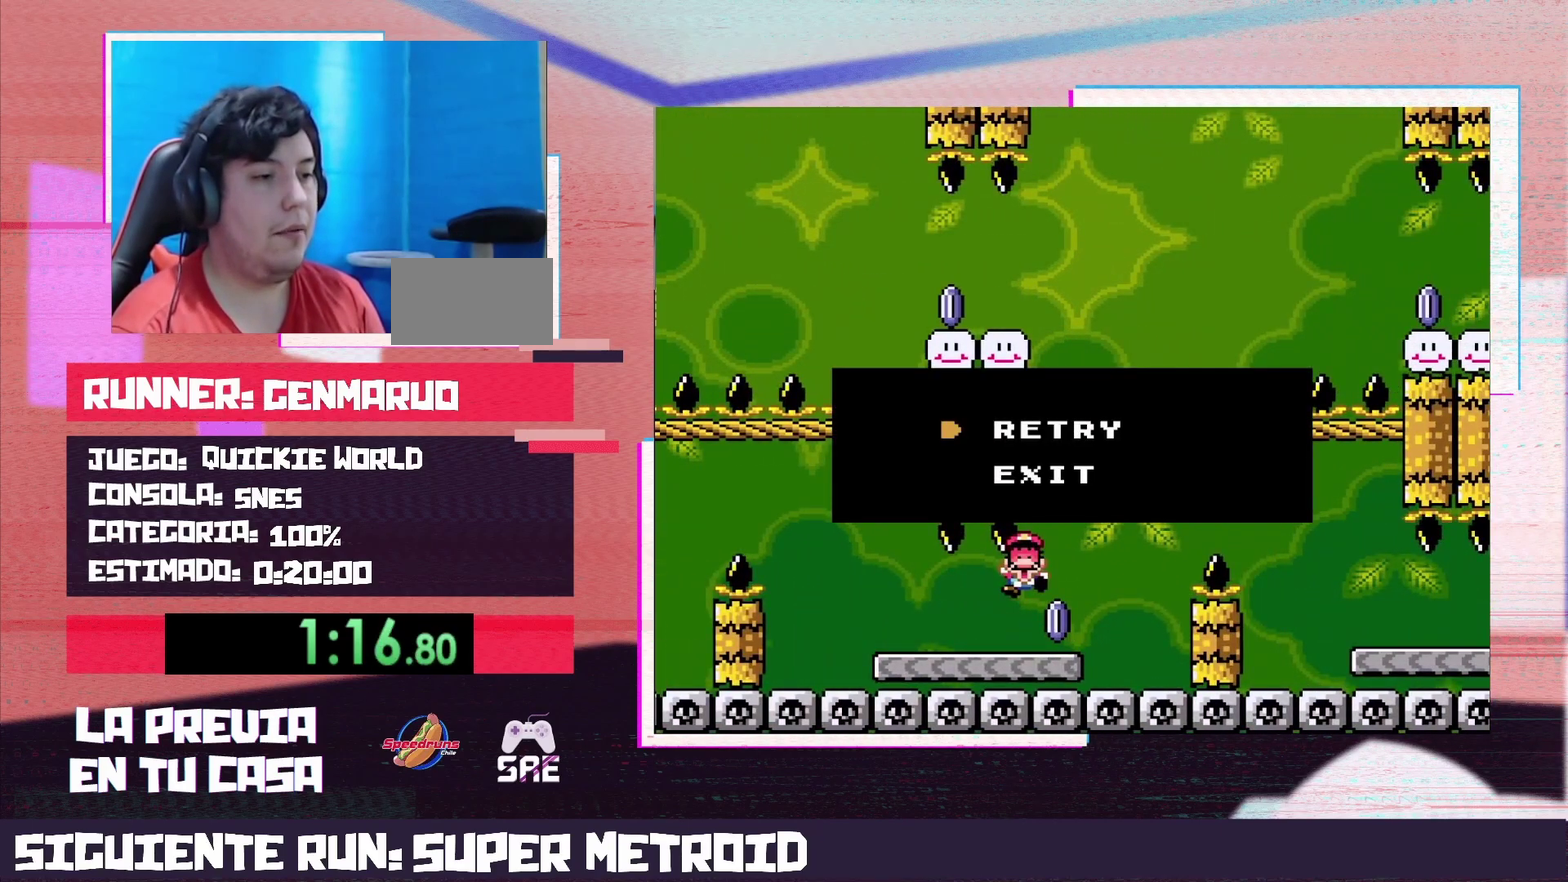
{"buttons": ["Y"], "events": [[17, "A", "down"], [17, "DPAD_RIGHT", "up"], [117, "A", "up"], [217, "X", "down"], [450, "X", "up"], [450, "Y", "down"]]}
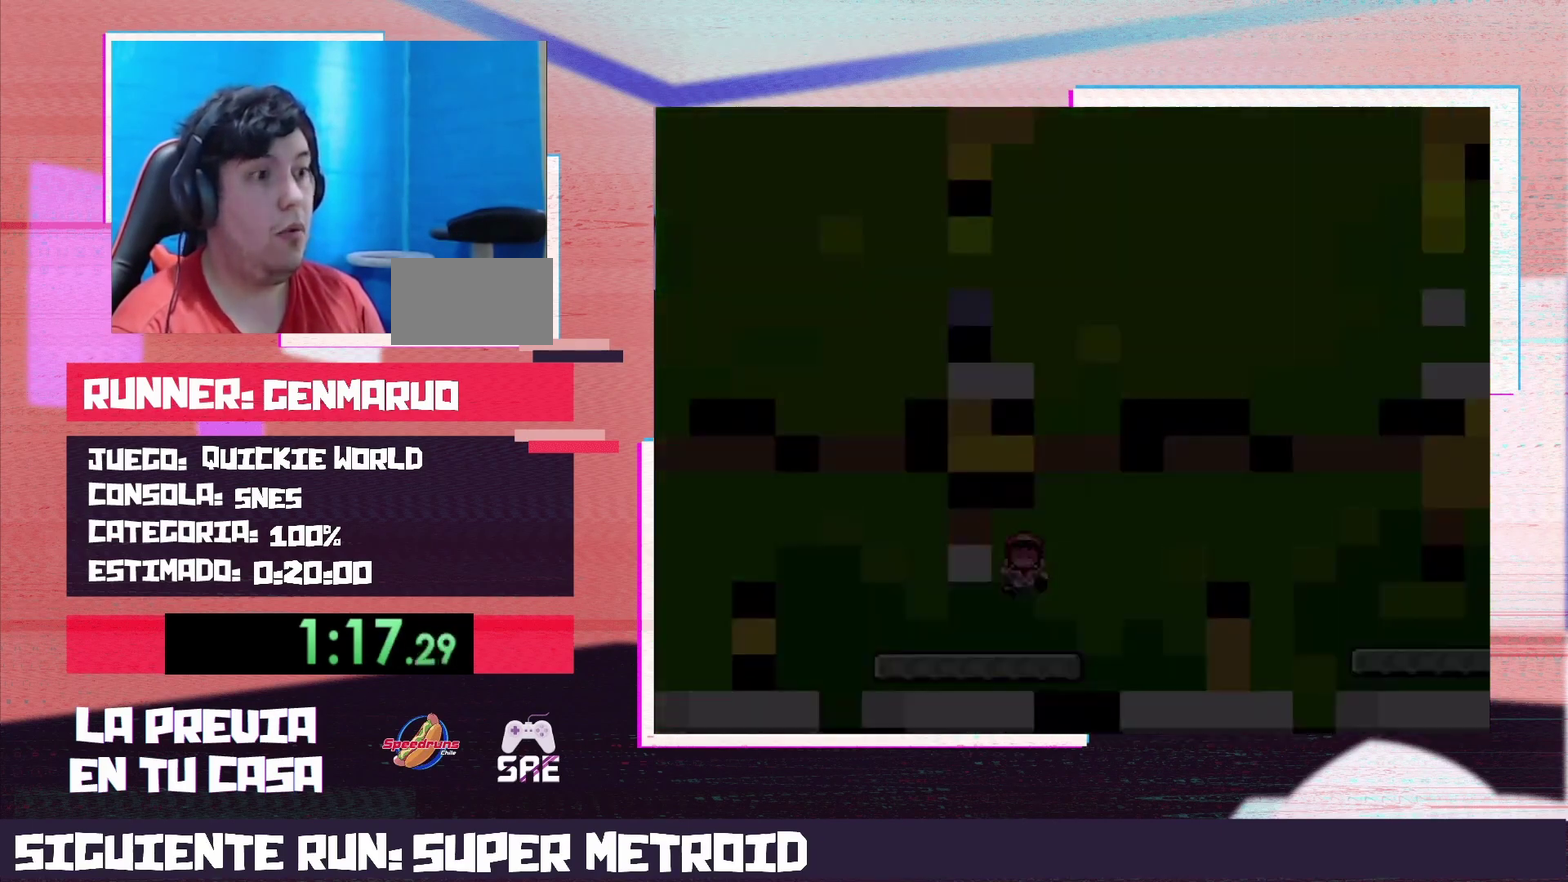
{"buttons": ["Y"], "events": []}
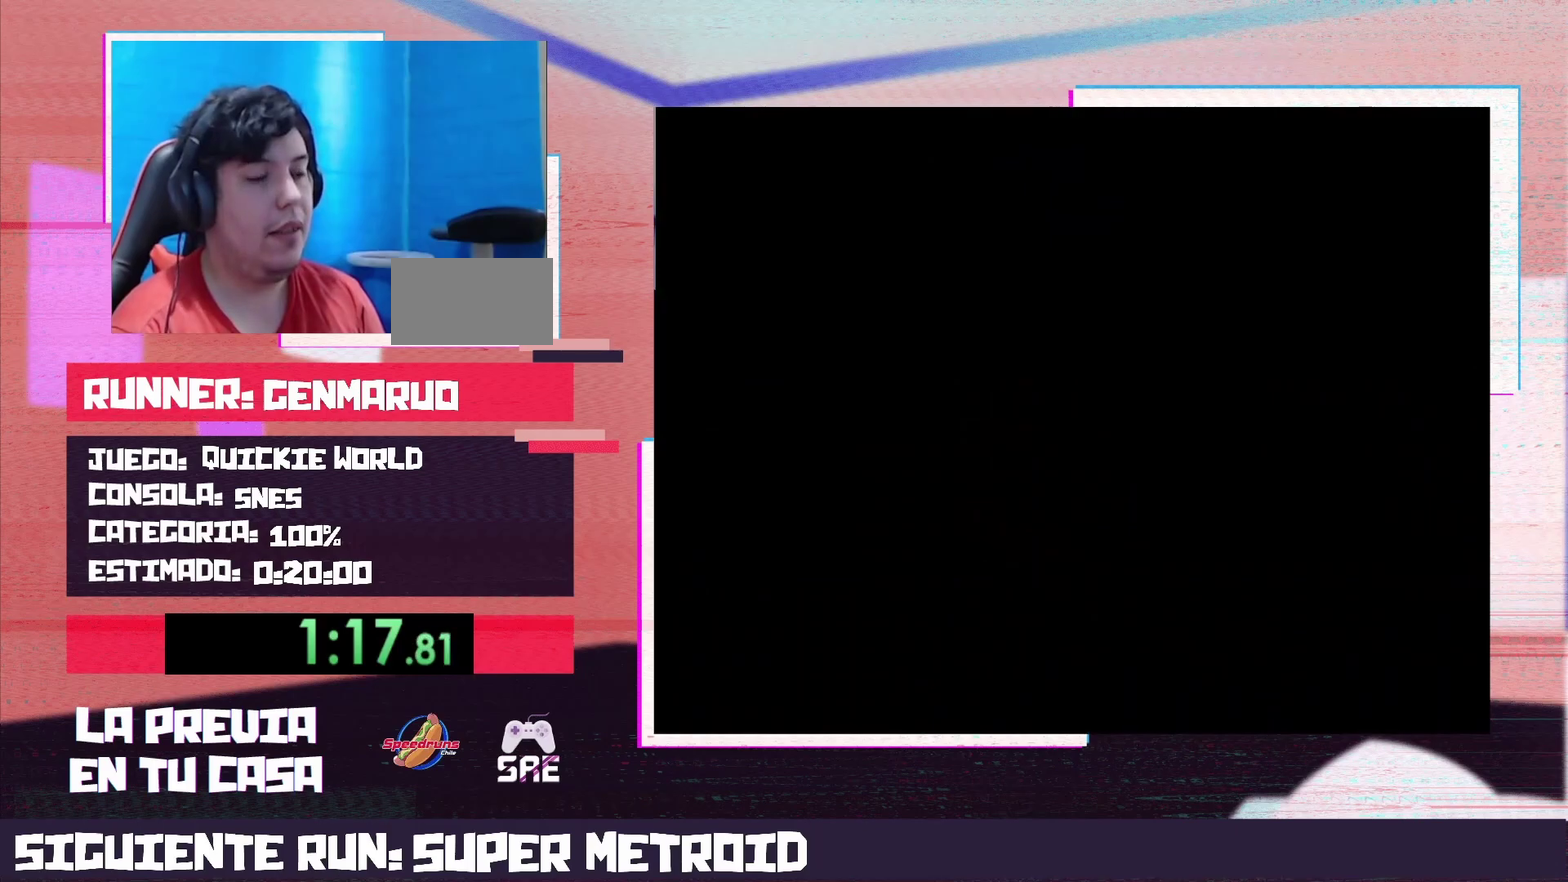
{"buttons": ["Y", "DPAD_RIGHT"], "events": [[17, "DPAD_RIGHT", "down"]]}
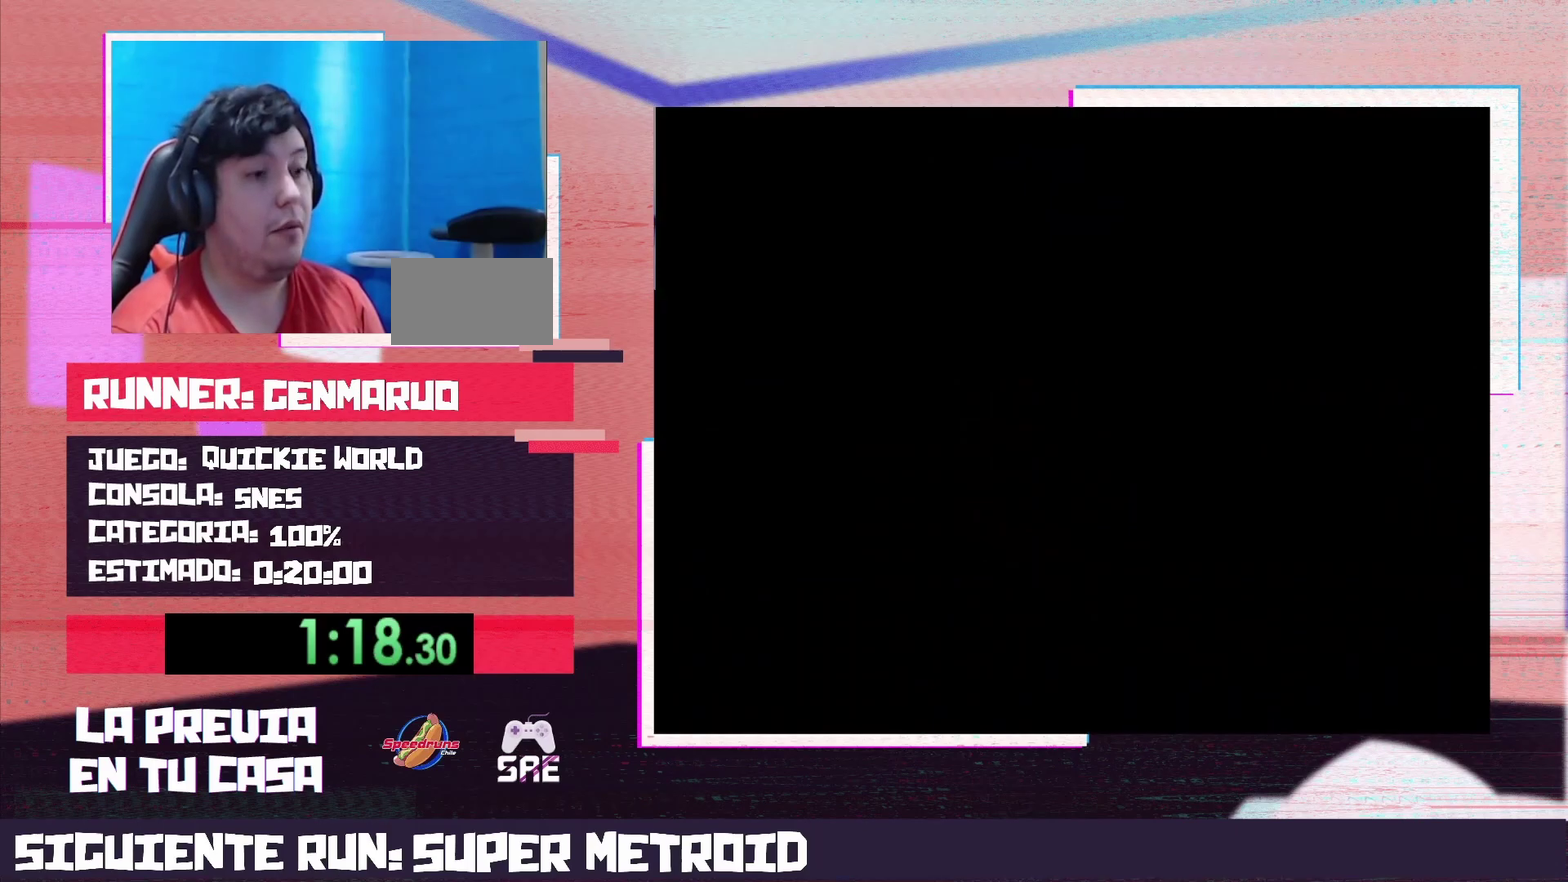
{"buttons": ["Y", "DPAD_RIGHT"], "events": []}
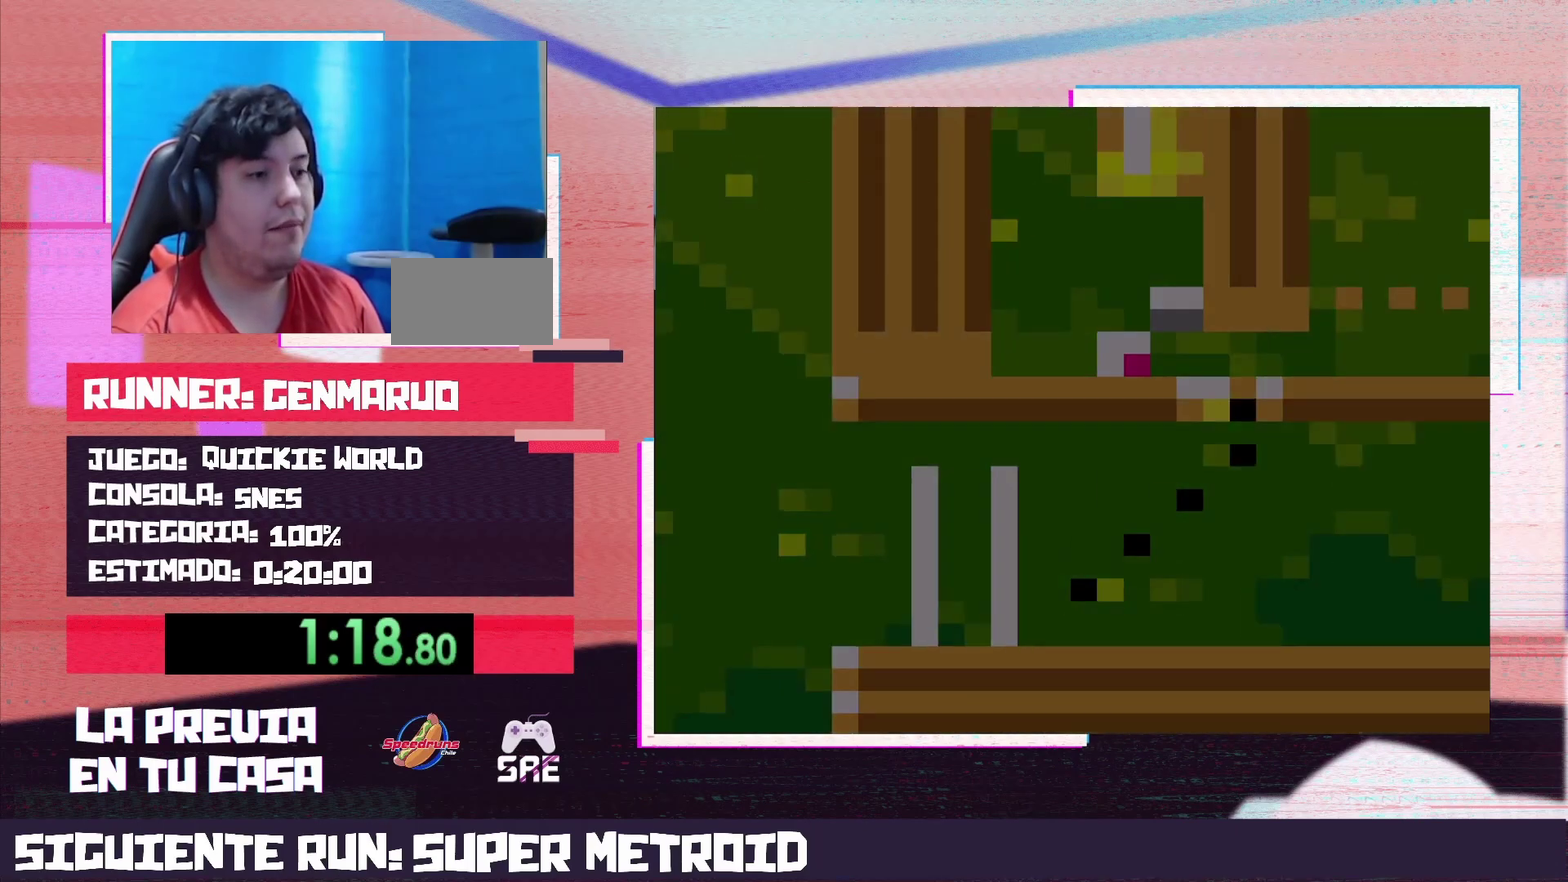
{"buttons": ["Y", "DPAD_RIGHT"], "events": []}
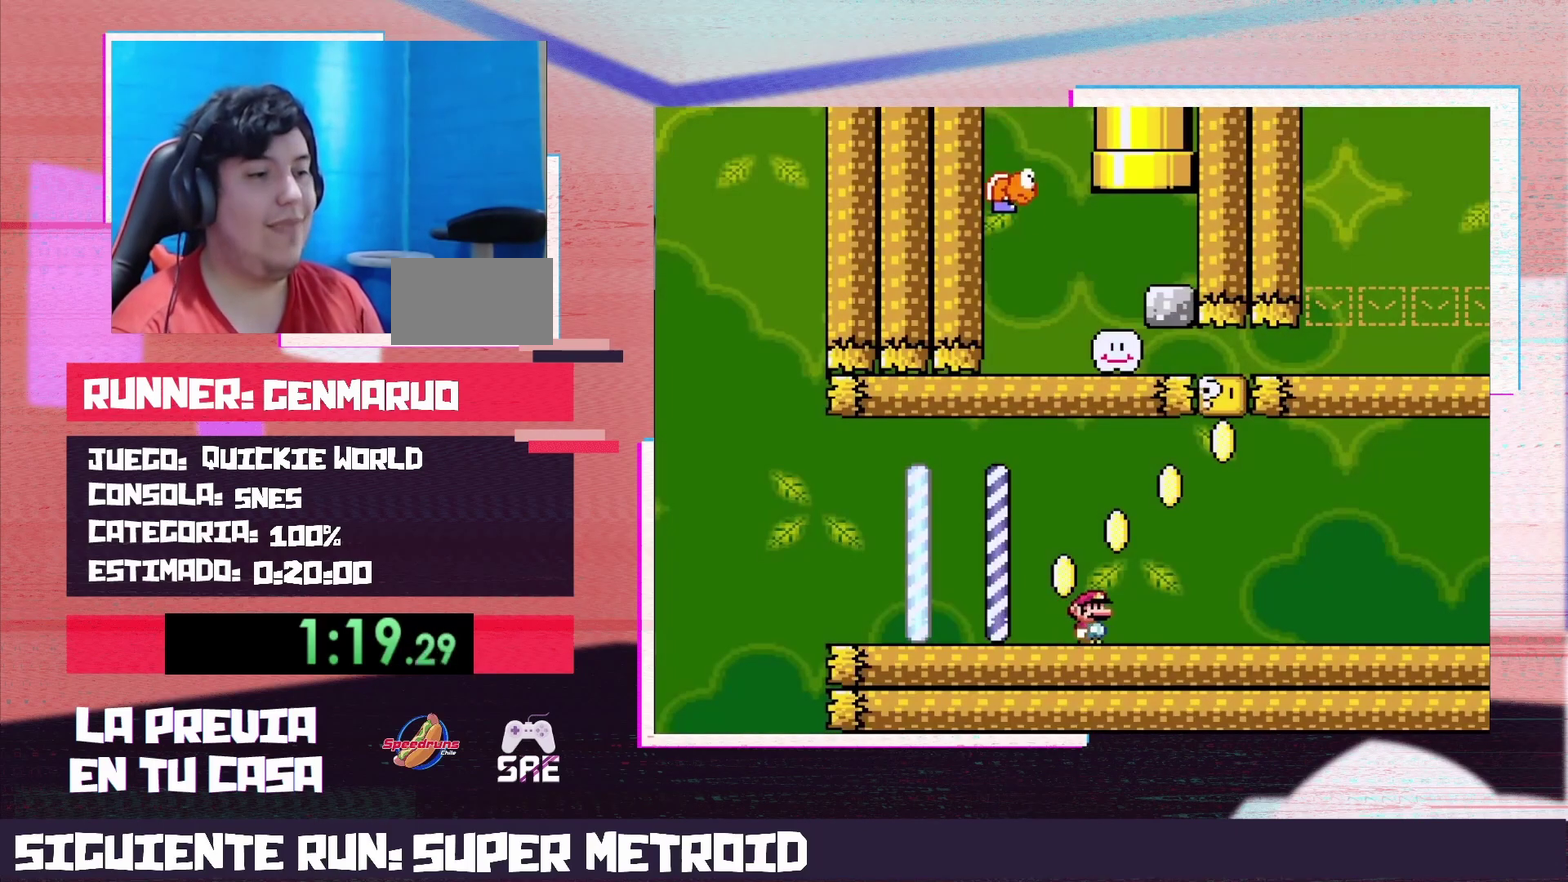
{"buttons": ["B", "Y", "DPAD_LEFT"], "events": [[17, "B", "down"], [250, "DPAD_RIGHT", "up"], [267, "DPAD_LEFT", "down"]]}
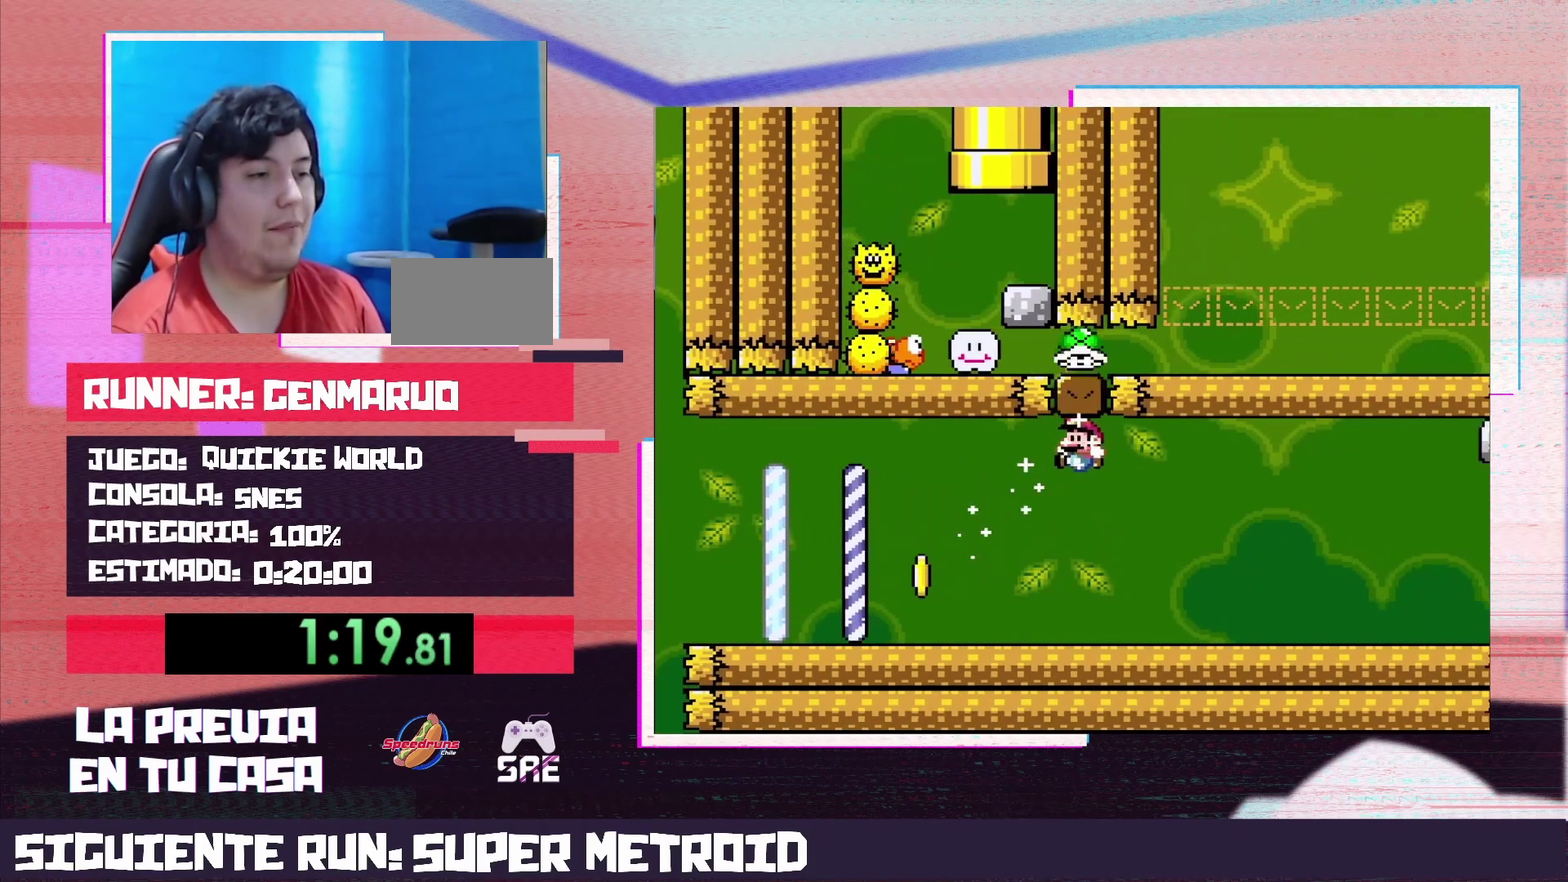
{"buttons": ["X", "DPAD_RIGHT"], "events": [[17, "B", "up"], [50, "X", "down"], [50, "Y", "up"], [167, "DPAD_LEFT", "up"], [217, "DPAD_RIGHT", "down"]]}
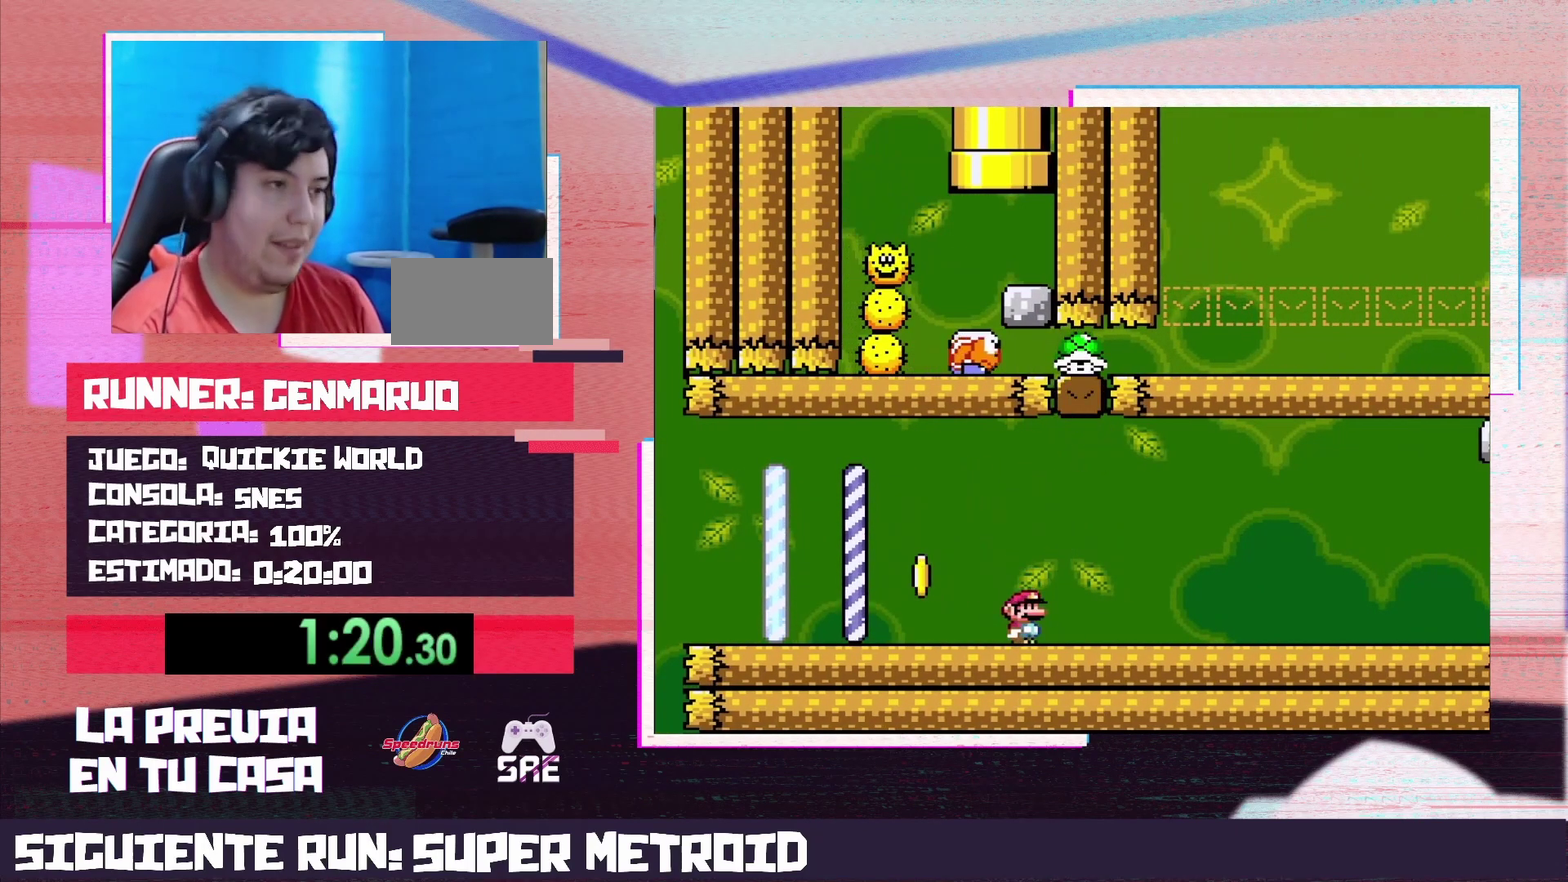
{"buttons": ["X", "DPAD_RIGHT"], "events": []}
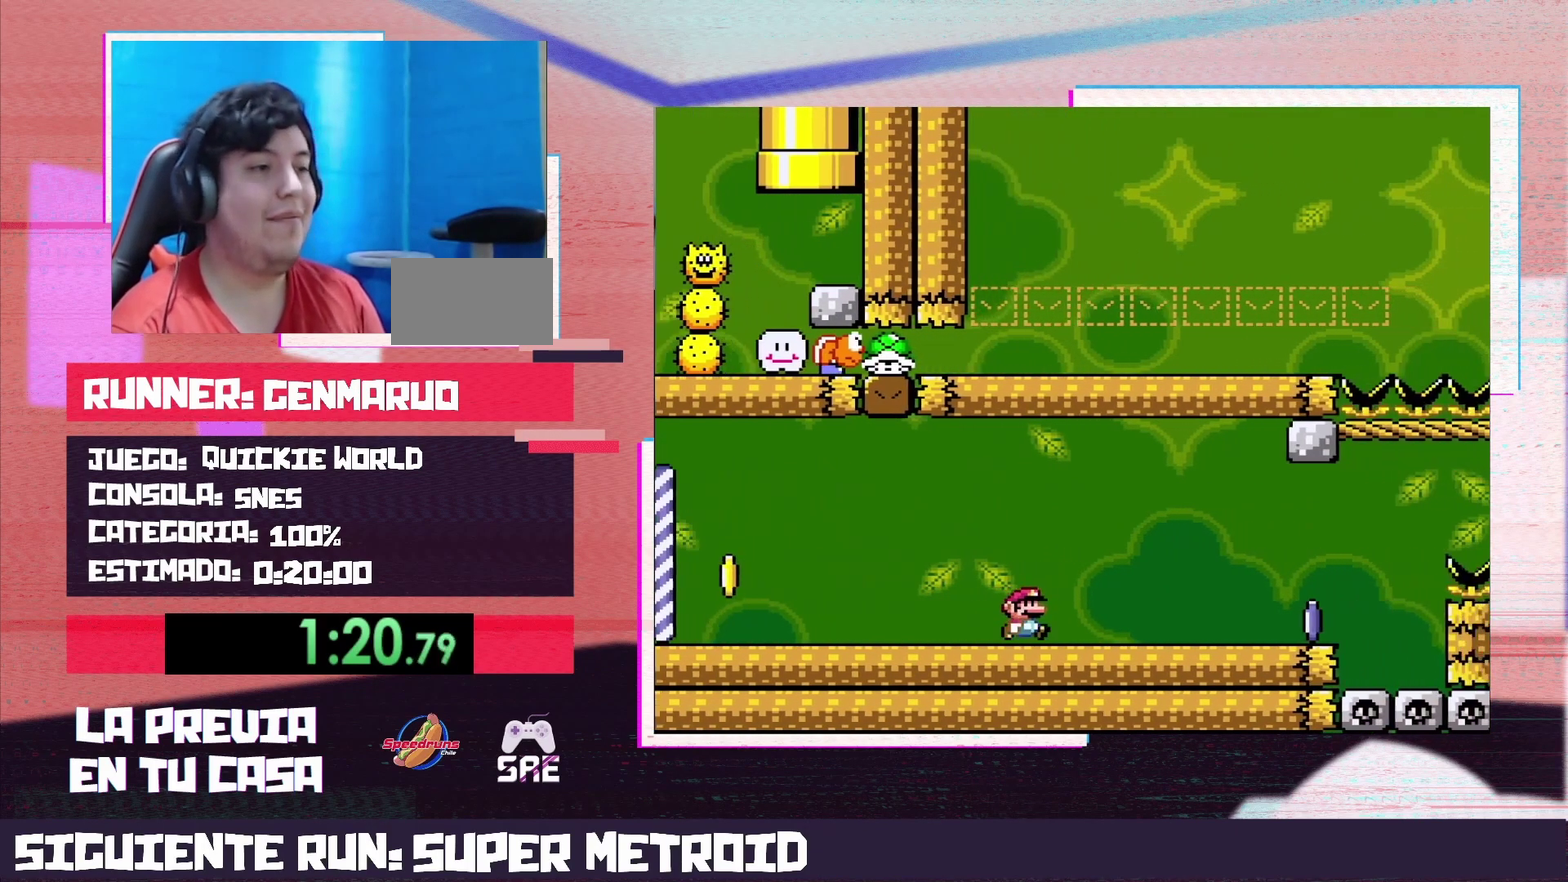
{"buttons": ["X", "DPAD_RIGHT"], "events": []}
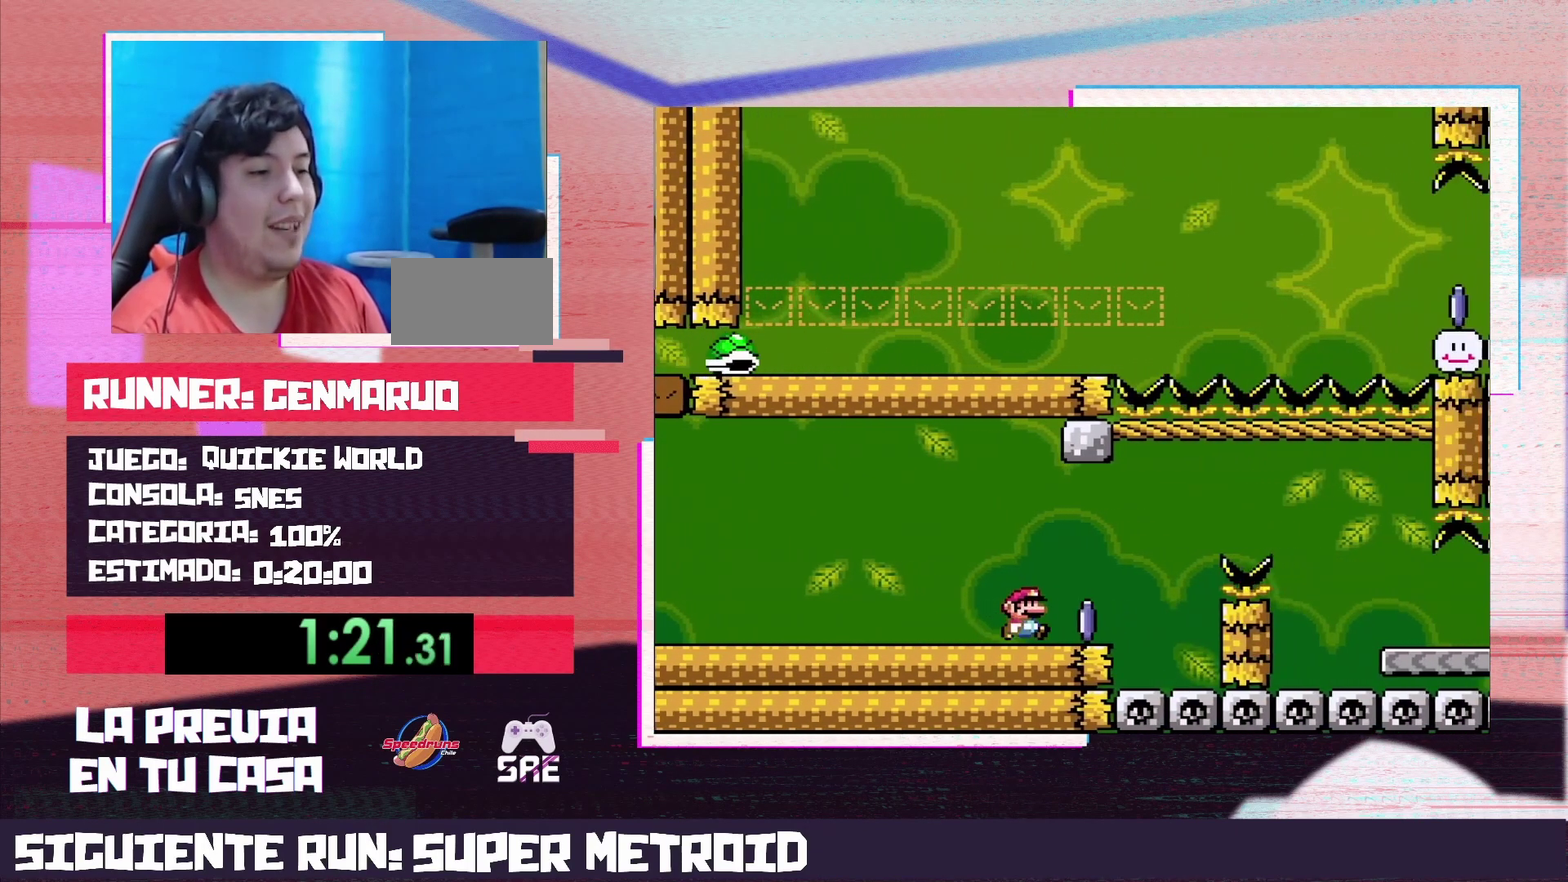
{"buttons": ["A", "X", "DPAD_RIGHT"], "events": [[83, "A", "down"], [183, "A", "up"], [300, "A", "down"]]}
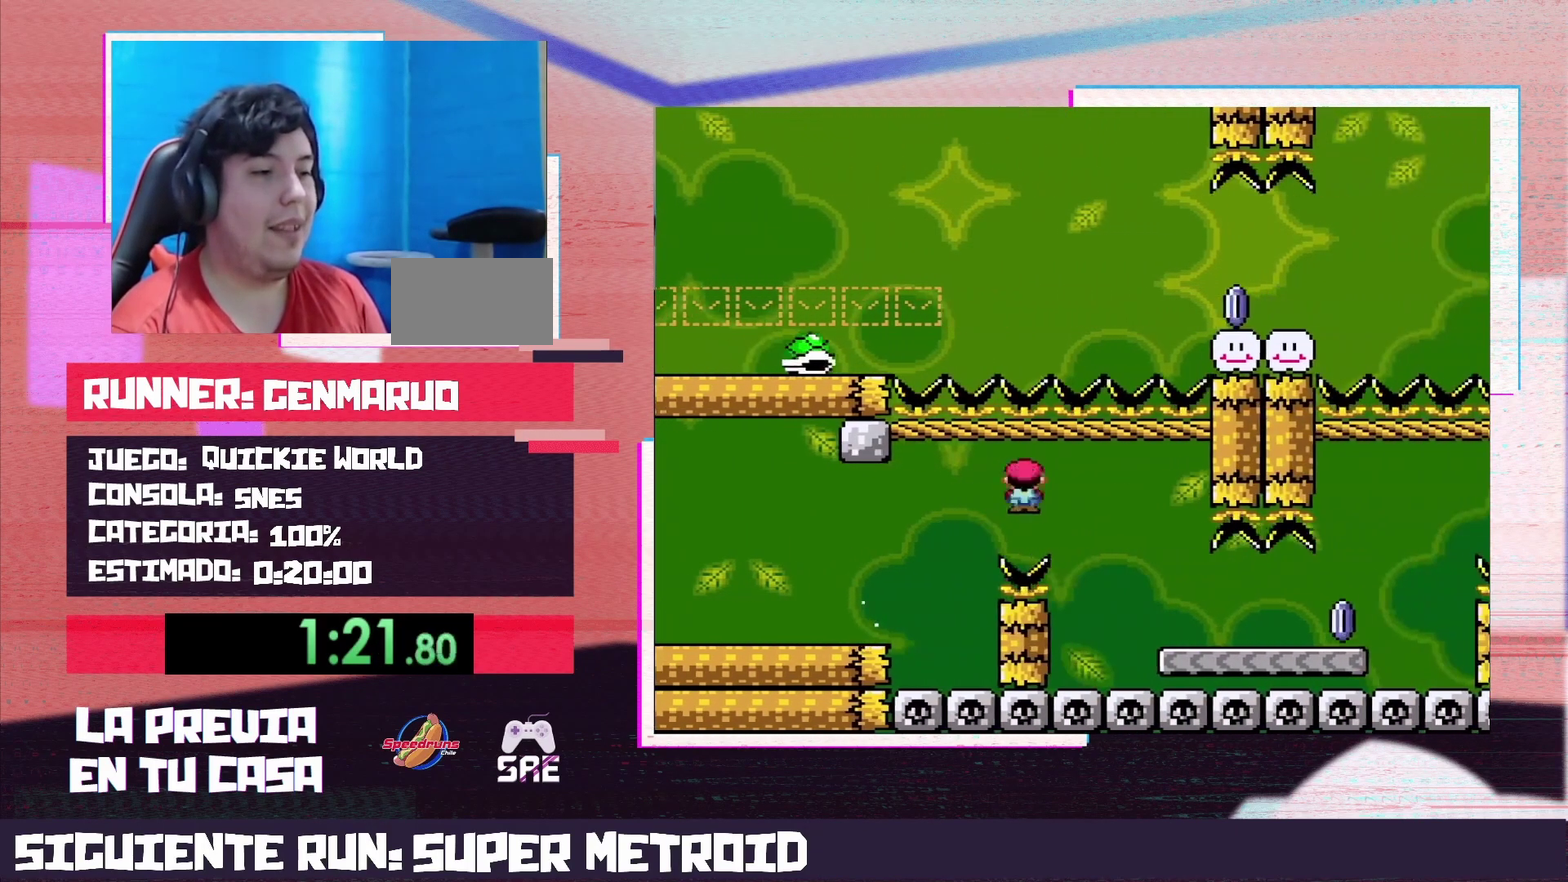
{"buttons": ["X", "DPAD_RIGHT"], "events": [[200, "A", "up"]]}
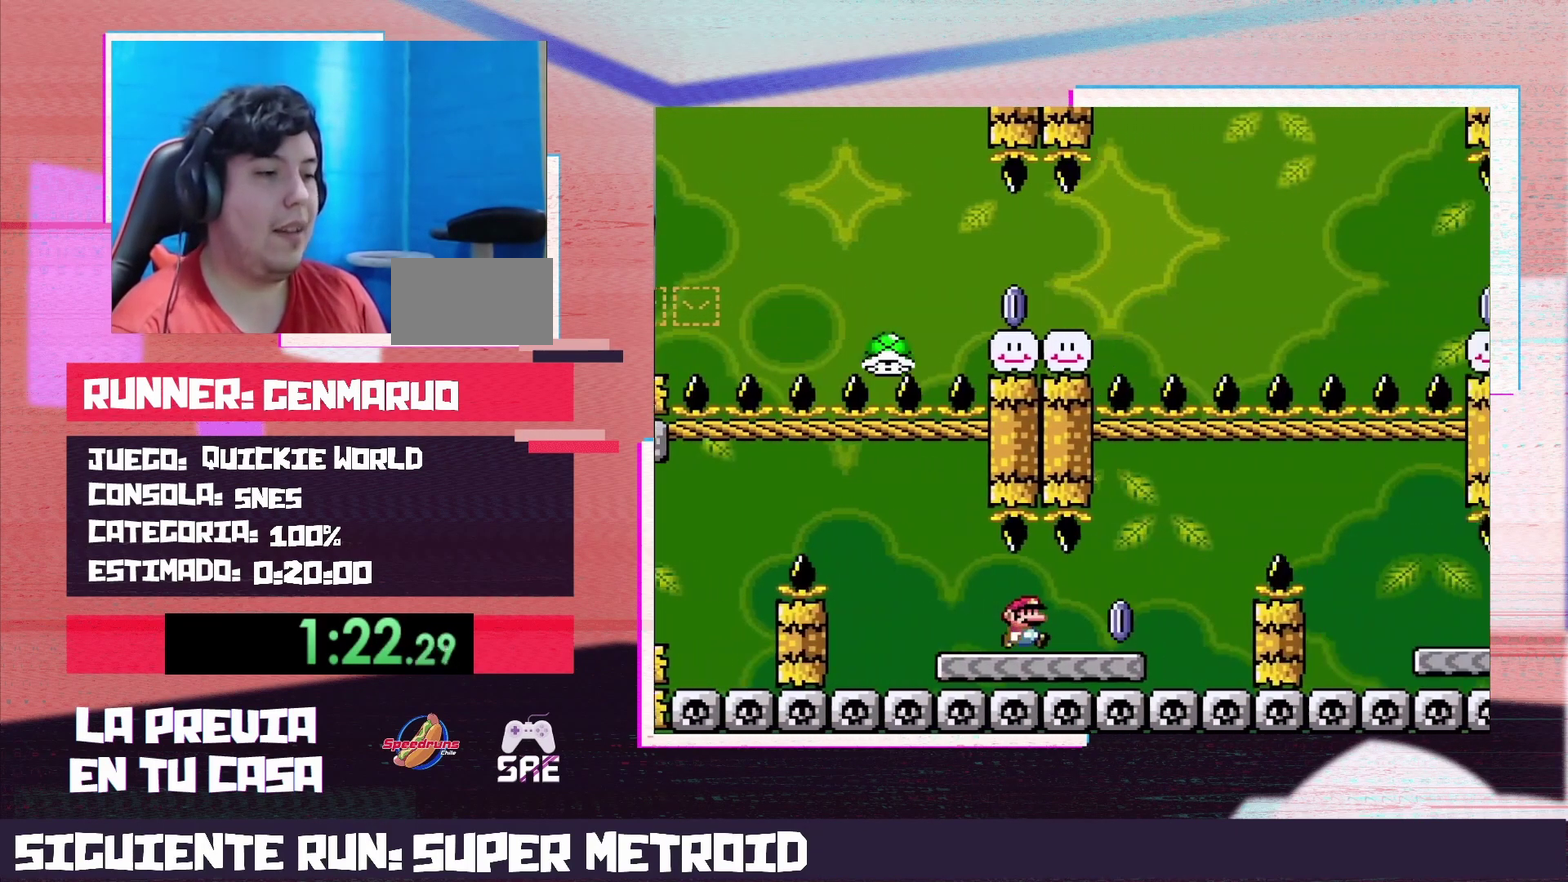
{"buttons": [], "events": [[433, "X", "up"], [483, "DPAD_RIGHT", "up"]]}
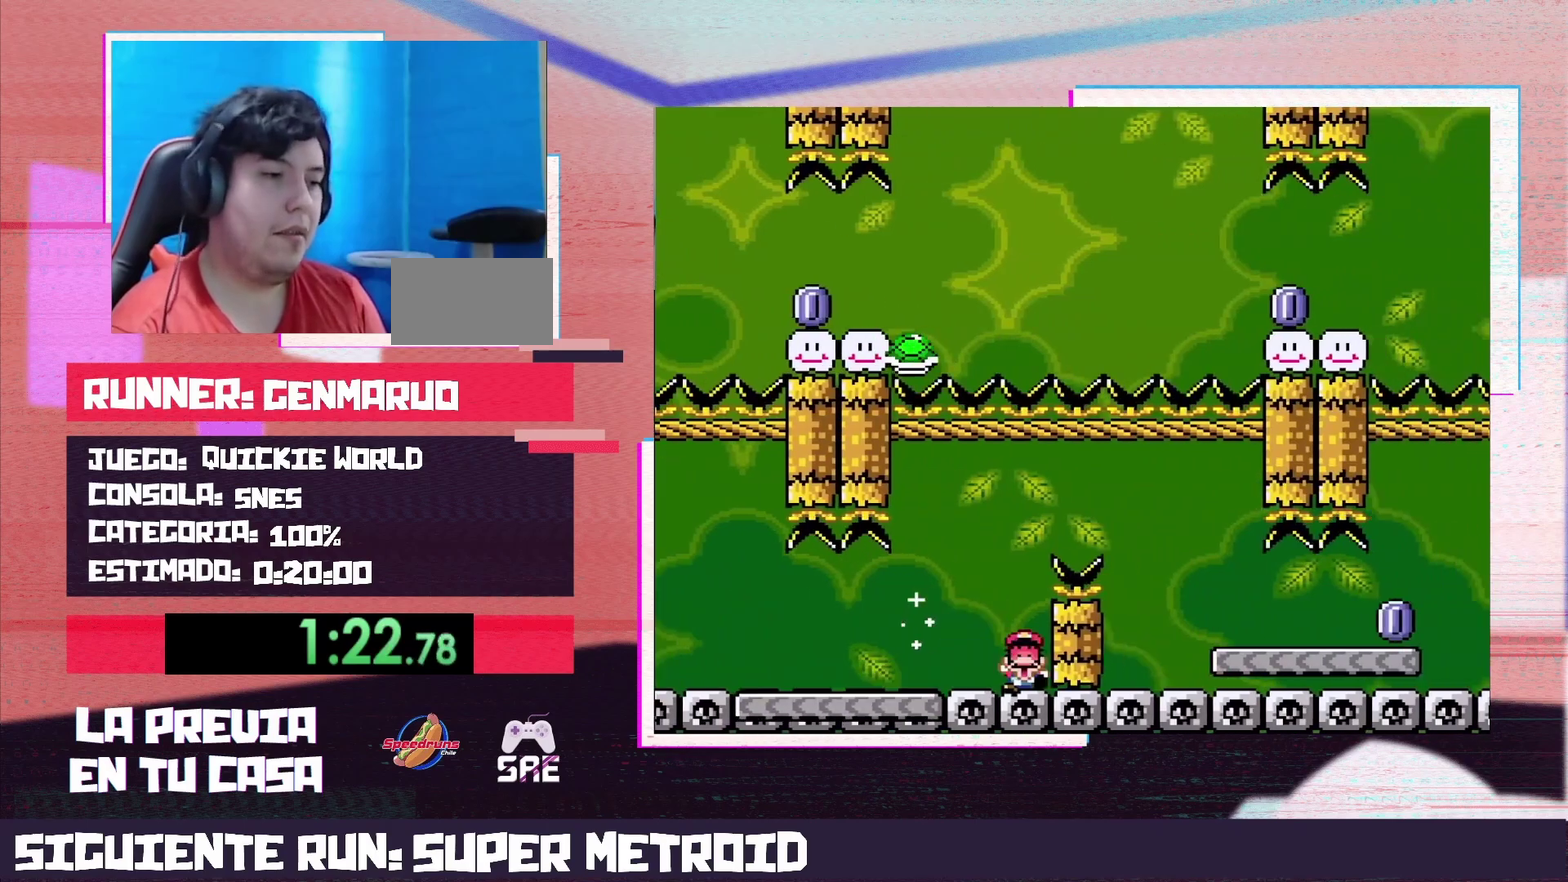
{"buttons": ["X"], "events": [[50, "A", "down"], [117, "A", "up"], [200, "A", "down"], [333, "A", "up"], [333, "X", "down"]]}
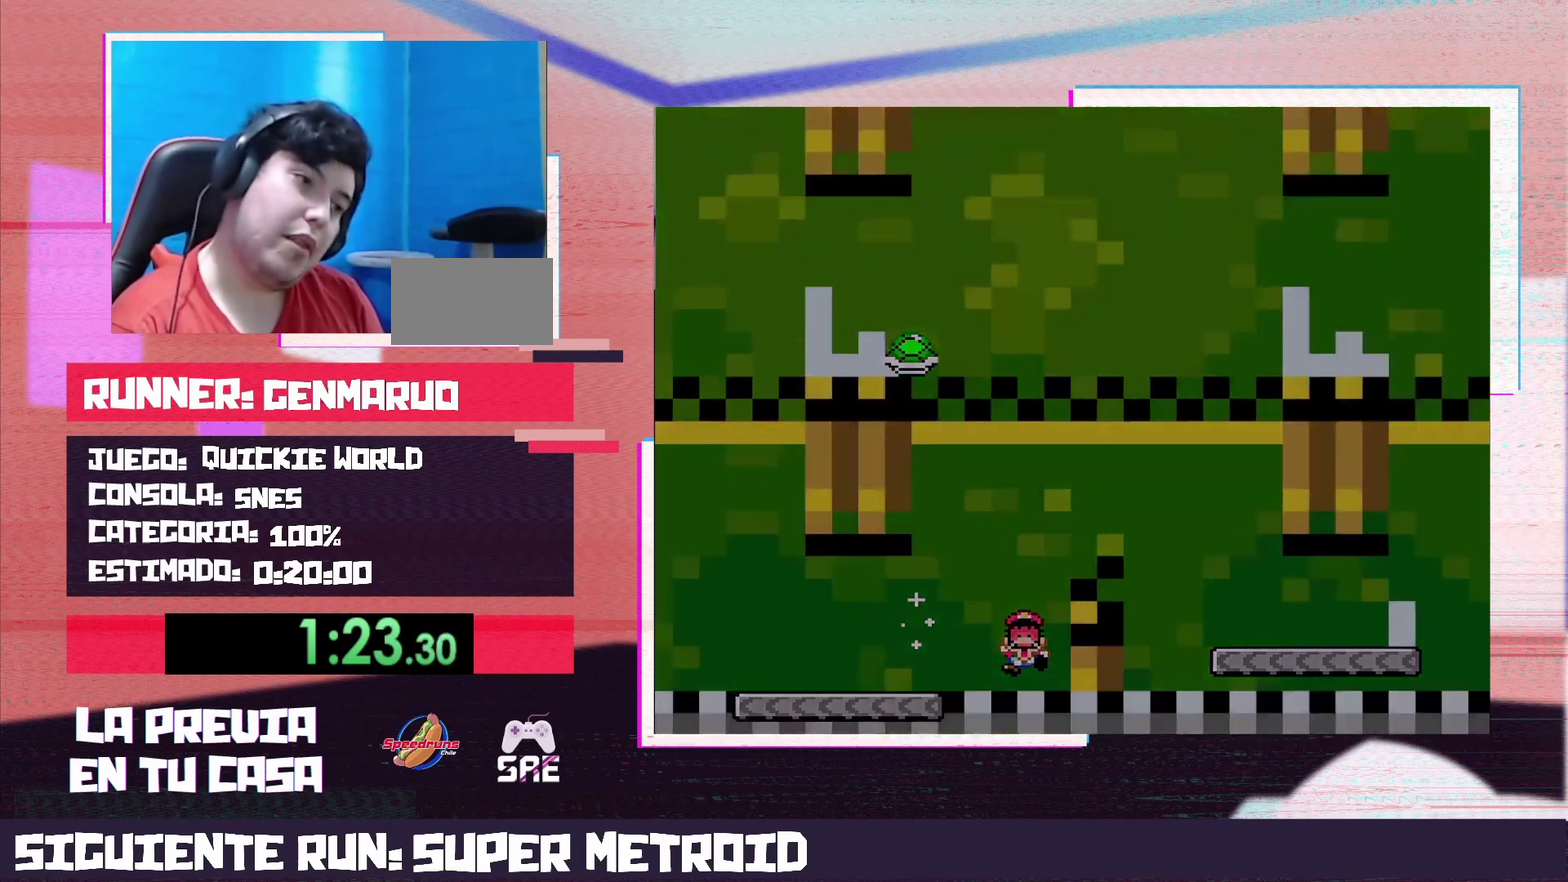
{"buttons": ["Y"], "events": [[50, "X", "up"], [50, "Y", "down"]]}
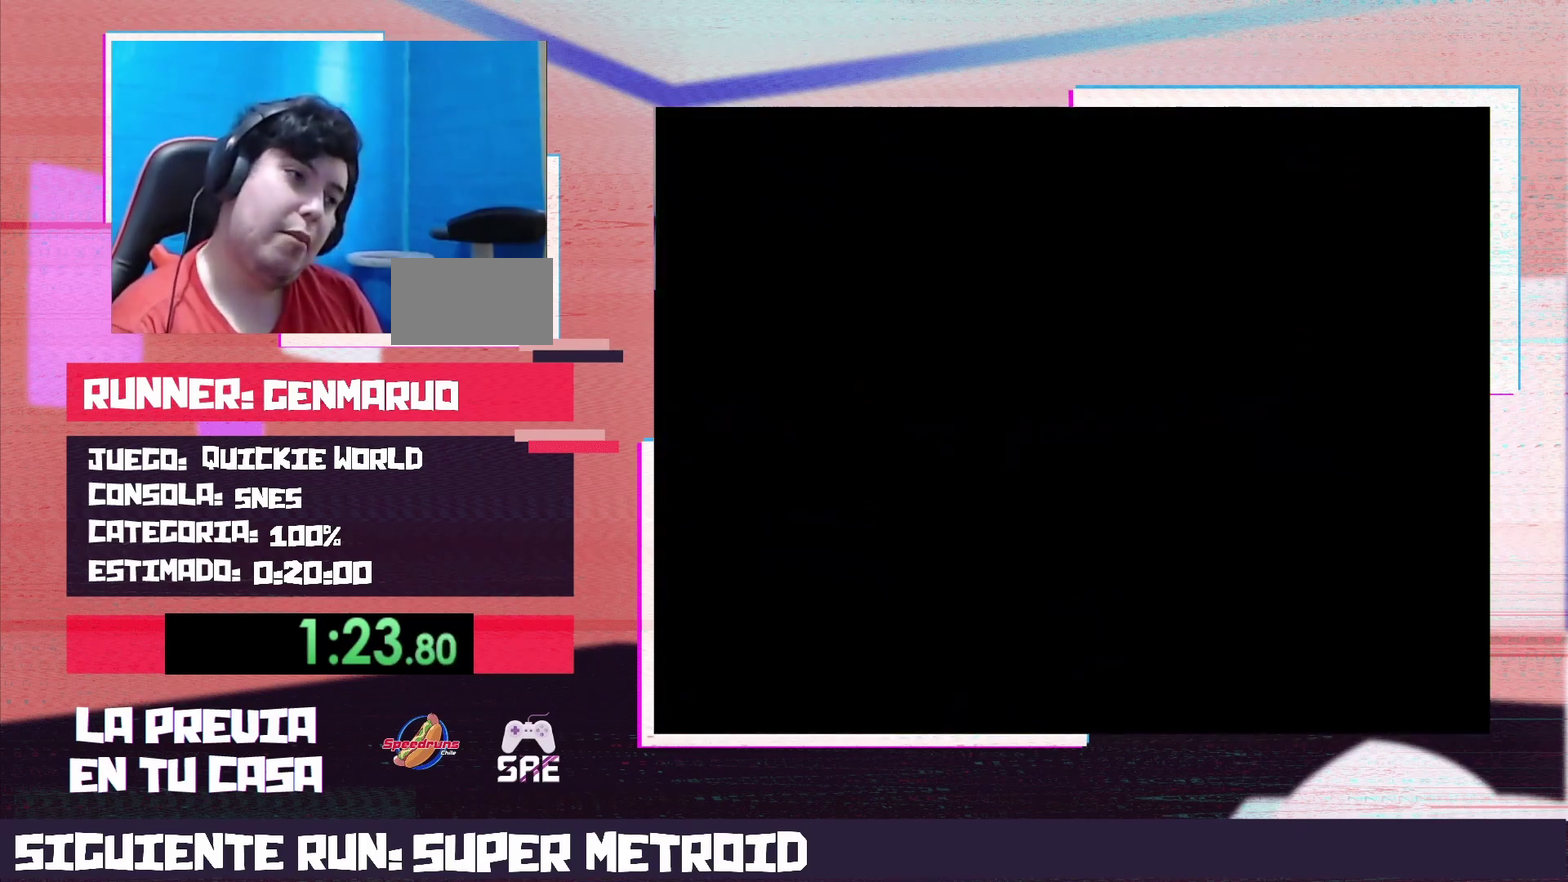
{"buttons": ["Y"], "events": []}
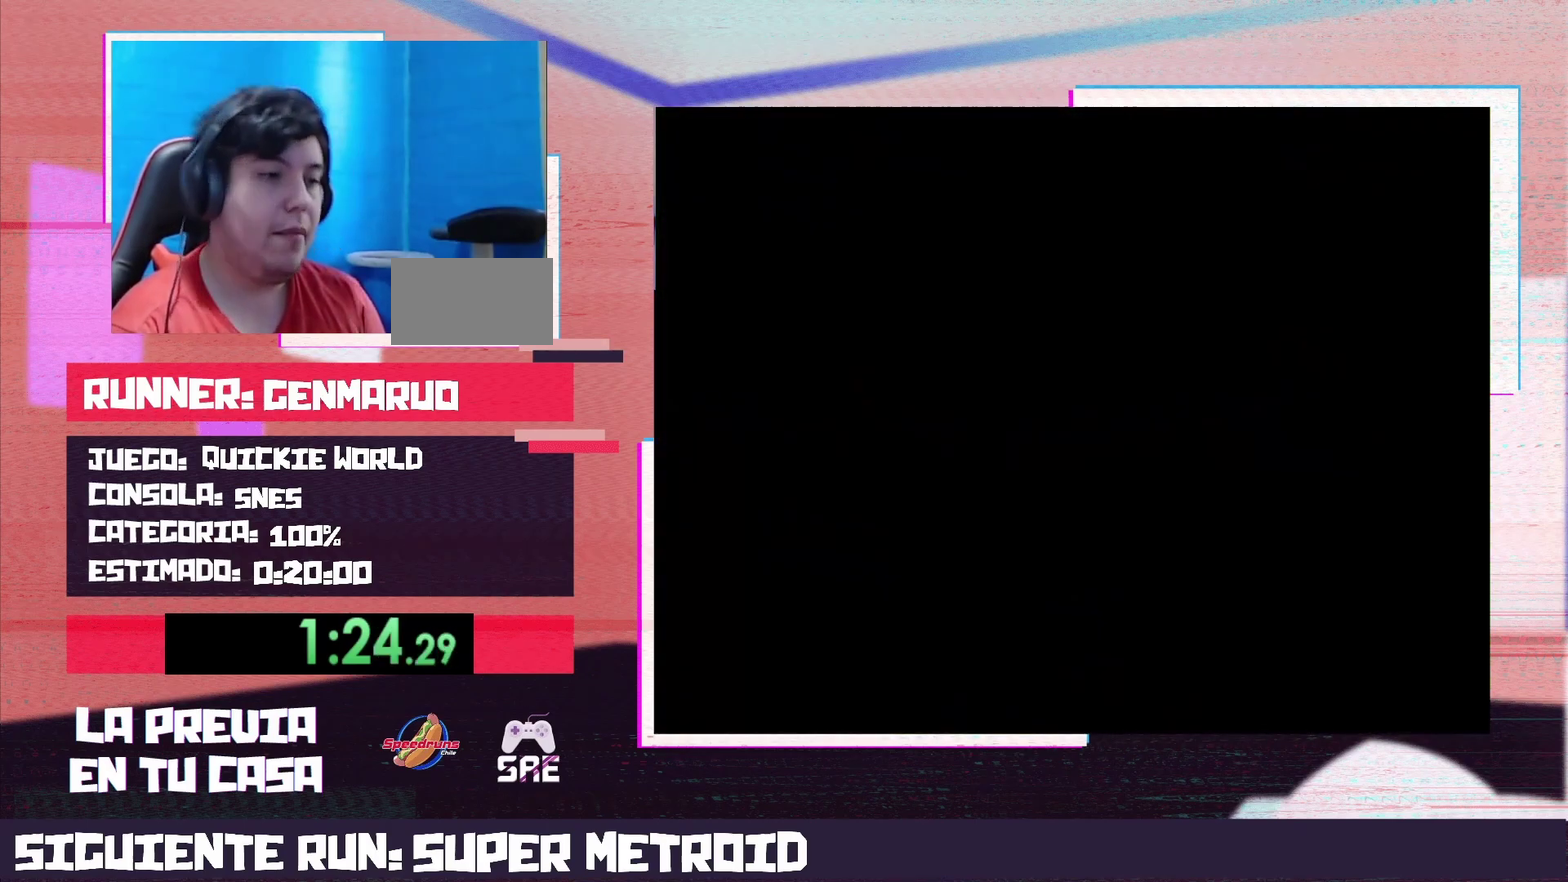
{"buttons": ["Y"], "events": []}
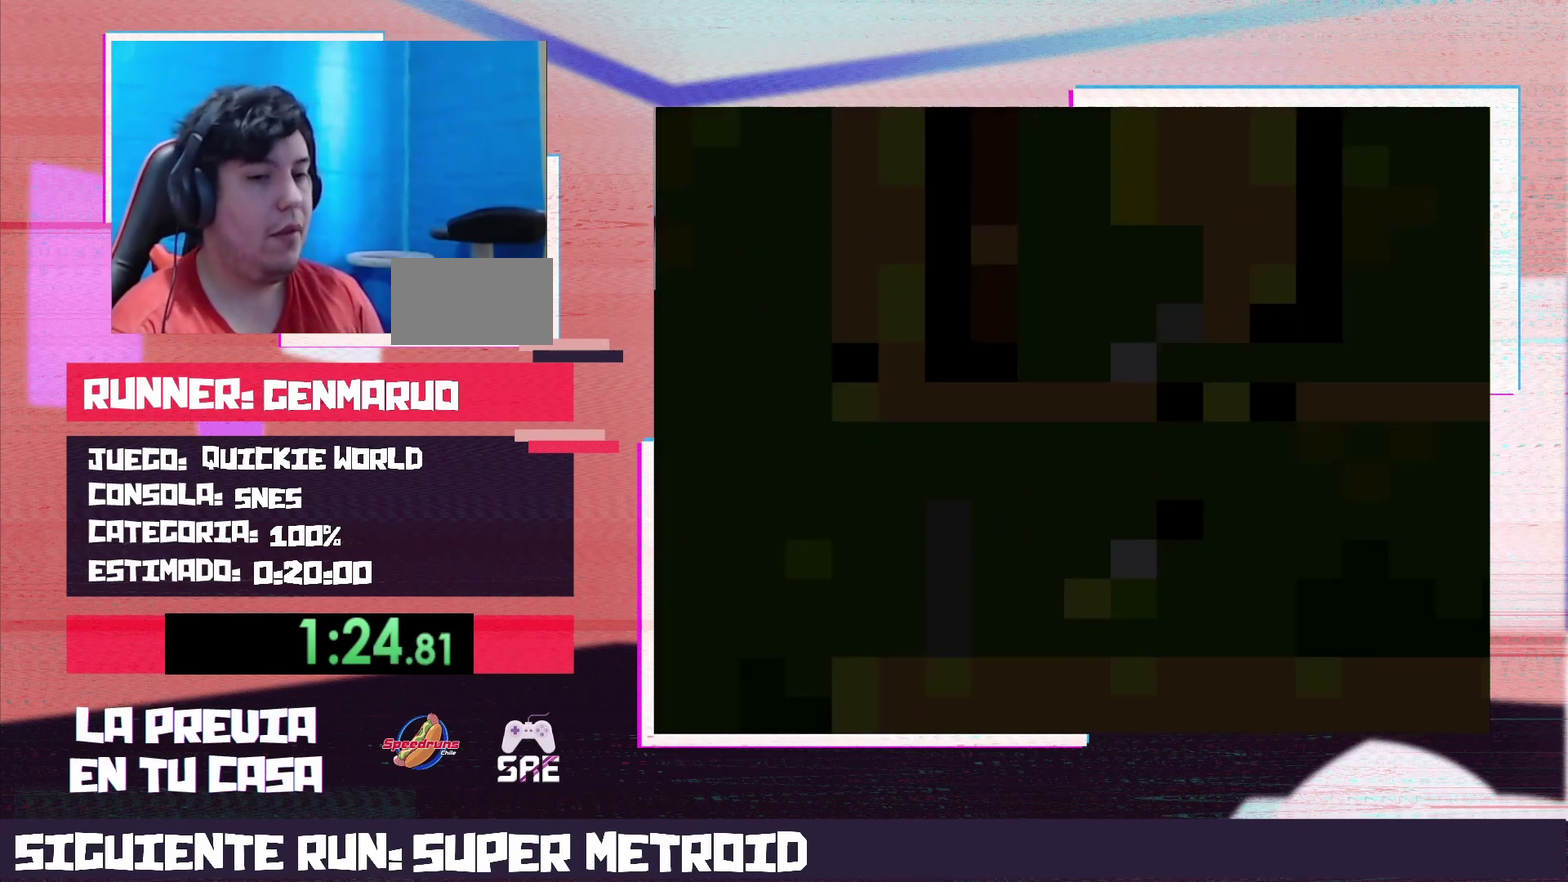
{"buttons": ["Y", "DPAD_RIGHT"], "events": [[333, "DPAD_RIGHT", "down"]]}
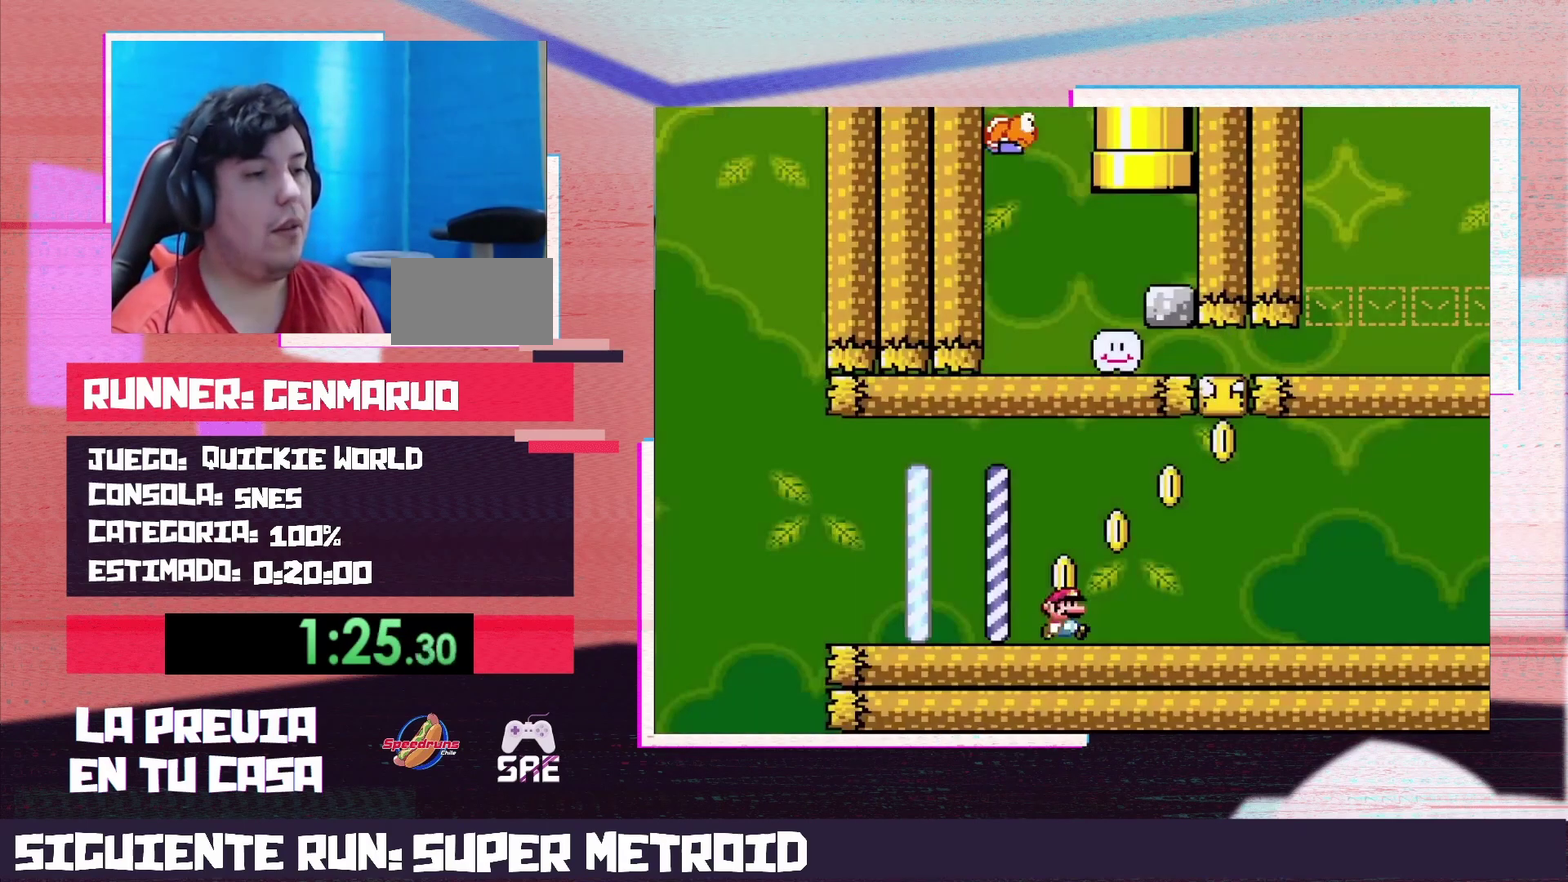
{"buttons": ["B", "Y", "DPAD_LEFT"], "events": [[200, "B", "down"], [400, "DPAD_RIGHT", "up"], [433, "DPAD_LEFT", "down"]]}